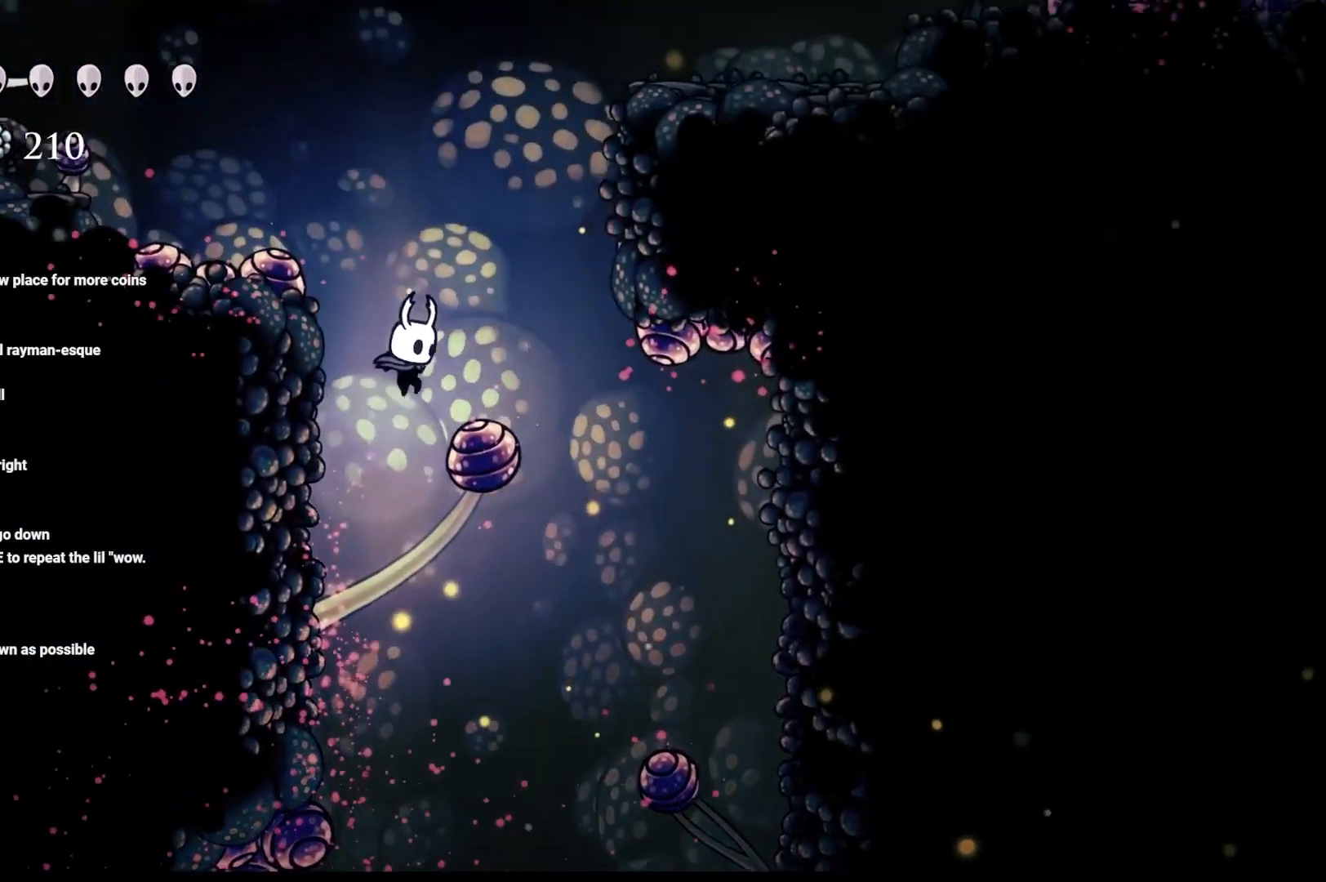
Gameplay with a controller (Xbox layout); each line is a JSON object with the inputs held at the frame after it. "events" lists button and stick changes between this image and that frame as [ms after this image, input, new state], when the widget could be followed in between.
{"buttons": [], "left_stick": "left", "right_stick": "center", "events": [[133, "X", "down"], [133, "left_stick", "down"], [250, "X", "up"], [267, "left_stick", "down-left"], [367, "left_stick", "left"]]}
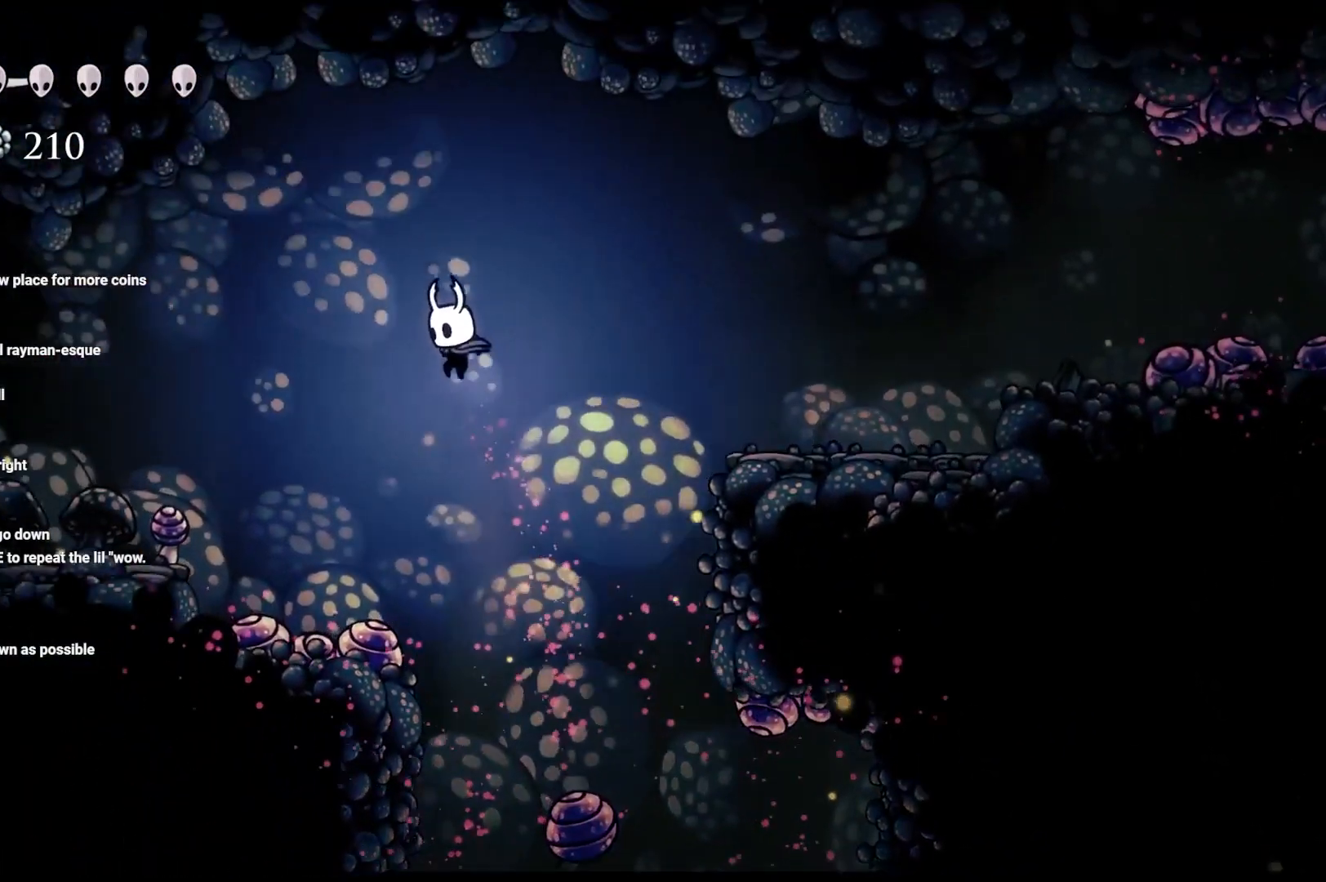
{"buttons": [], "left_stick": "left", "right_stick": "center", "events": [[200, "R2", "down"], [417, "R2", "up"]]}
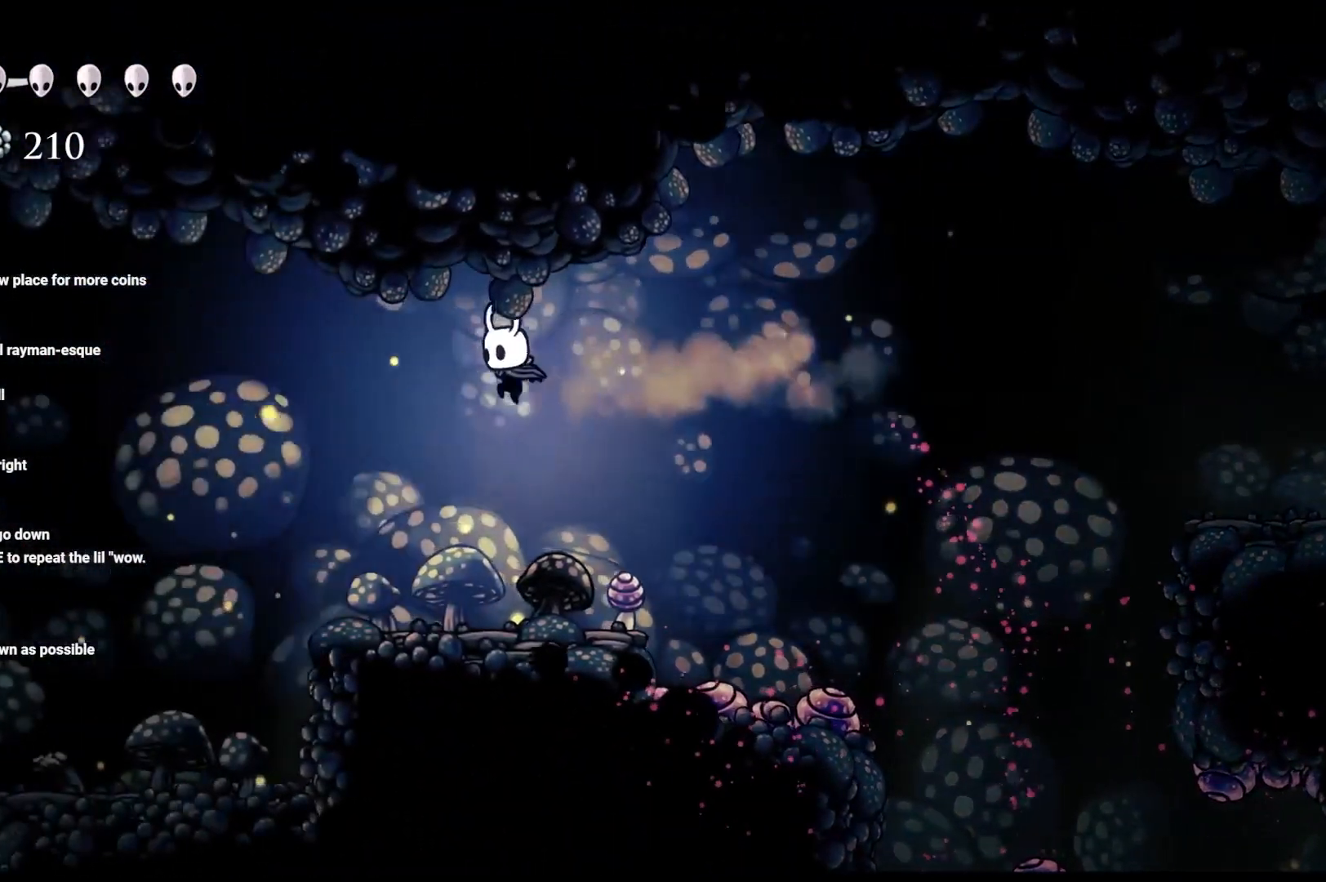
{"buttons": [], "left_stick": "left", "right_stick": "center", "events": []}
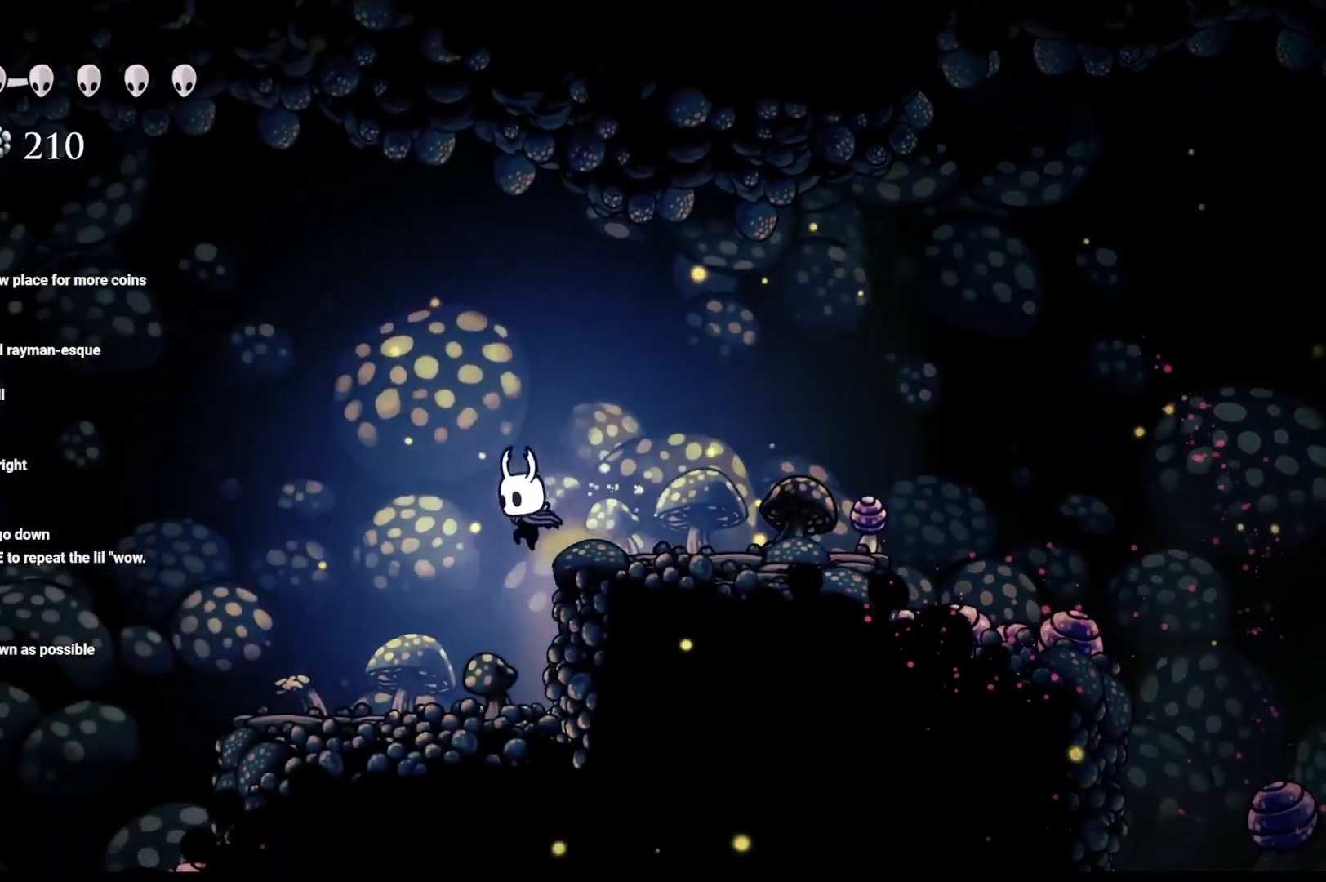
{"buttons": [], "left_stick": "left", "right_stick": "center", "events": []}
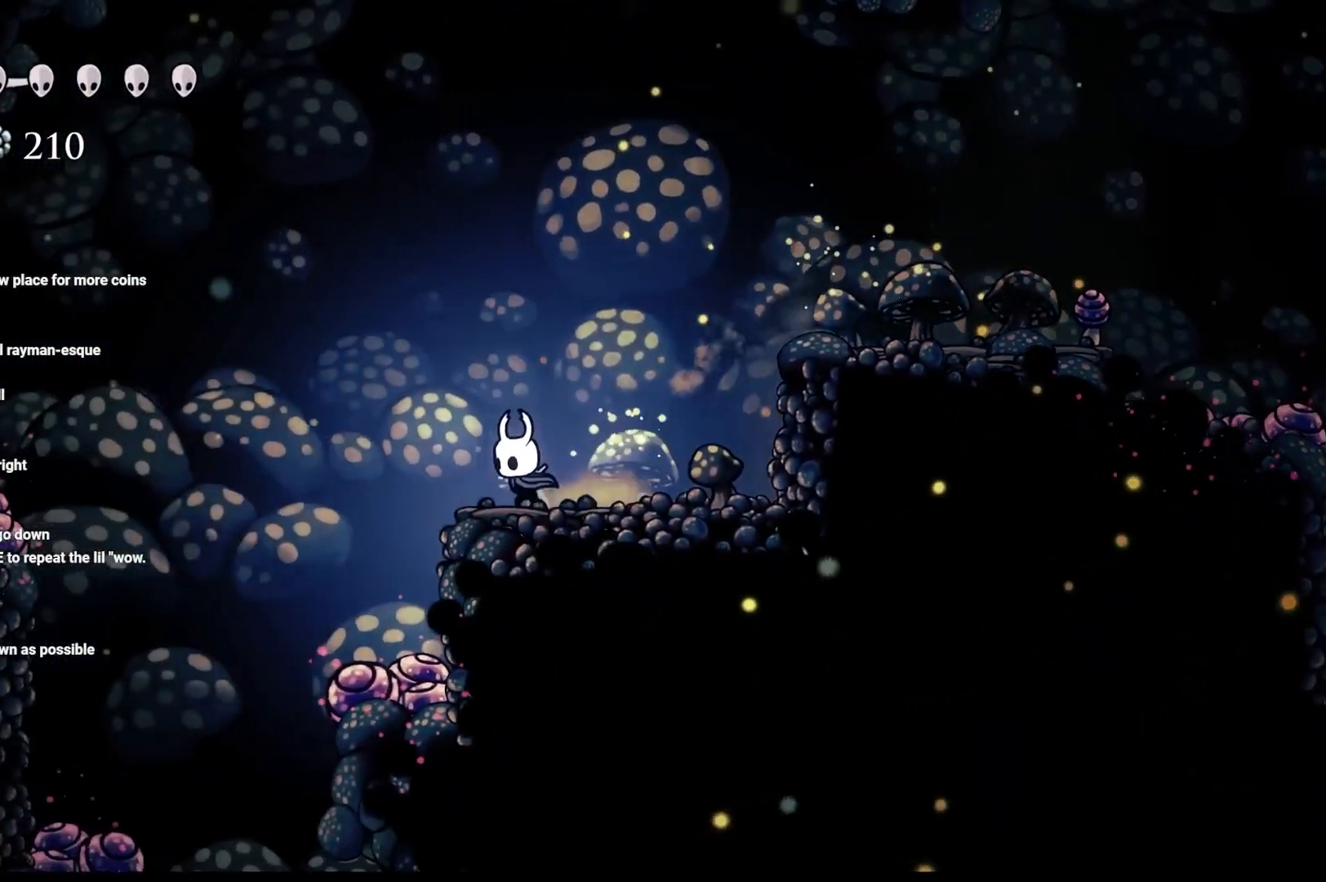
{"buttons": [], "left_stick": "left", "right_stick": "center", "events": []}
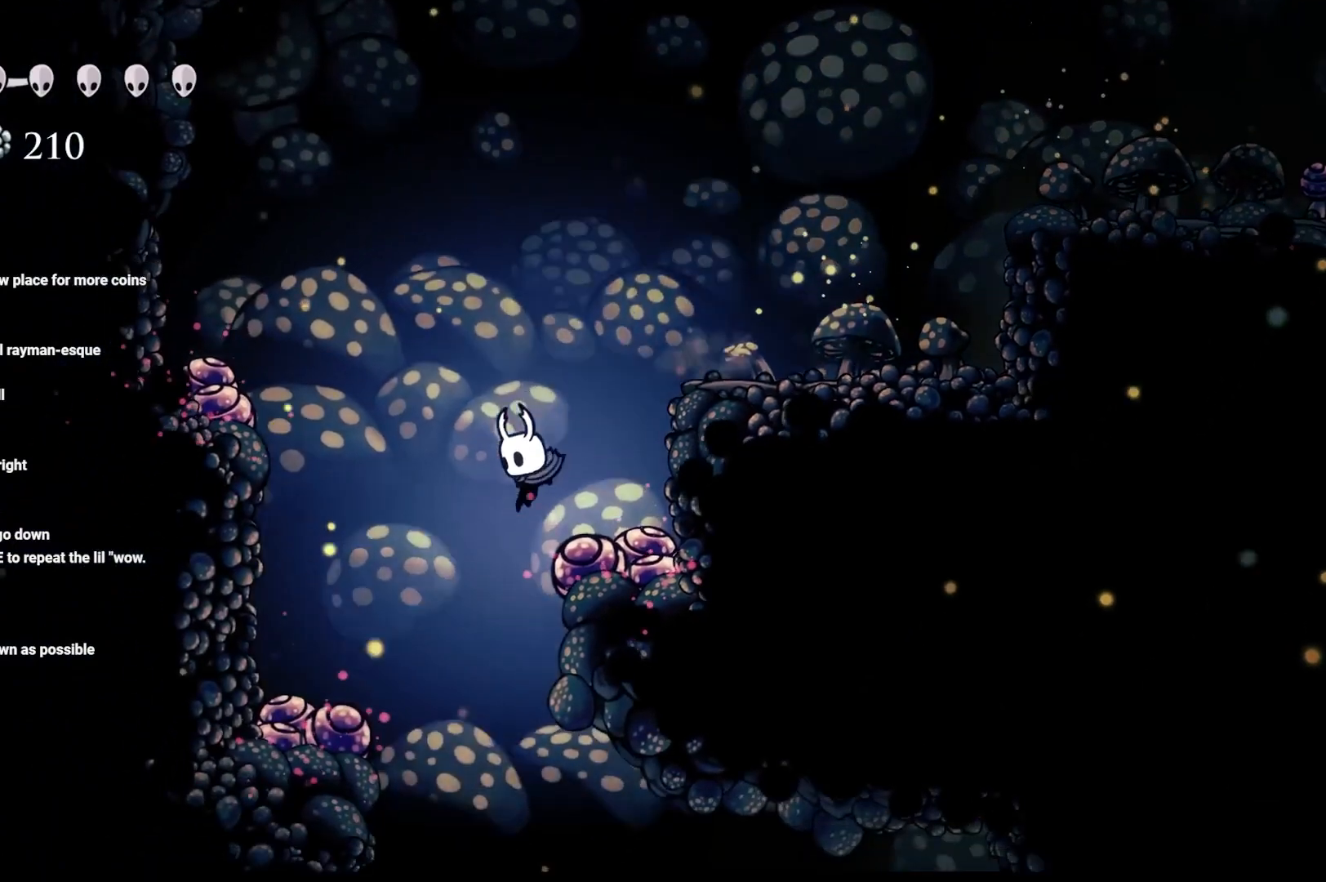
{"buttons": [], "left_stick": "up-right", "right_stick": "center", "events": [[133, "left_stick", "up-right"], [200, "A", "down"], [417, "A", "up"]]}
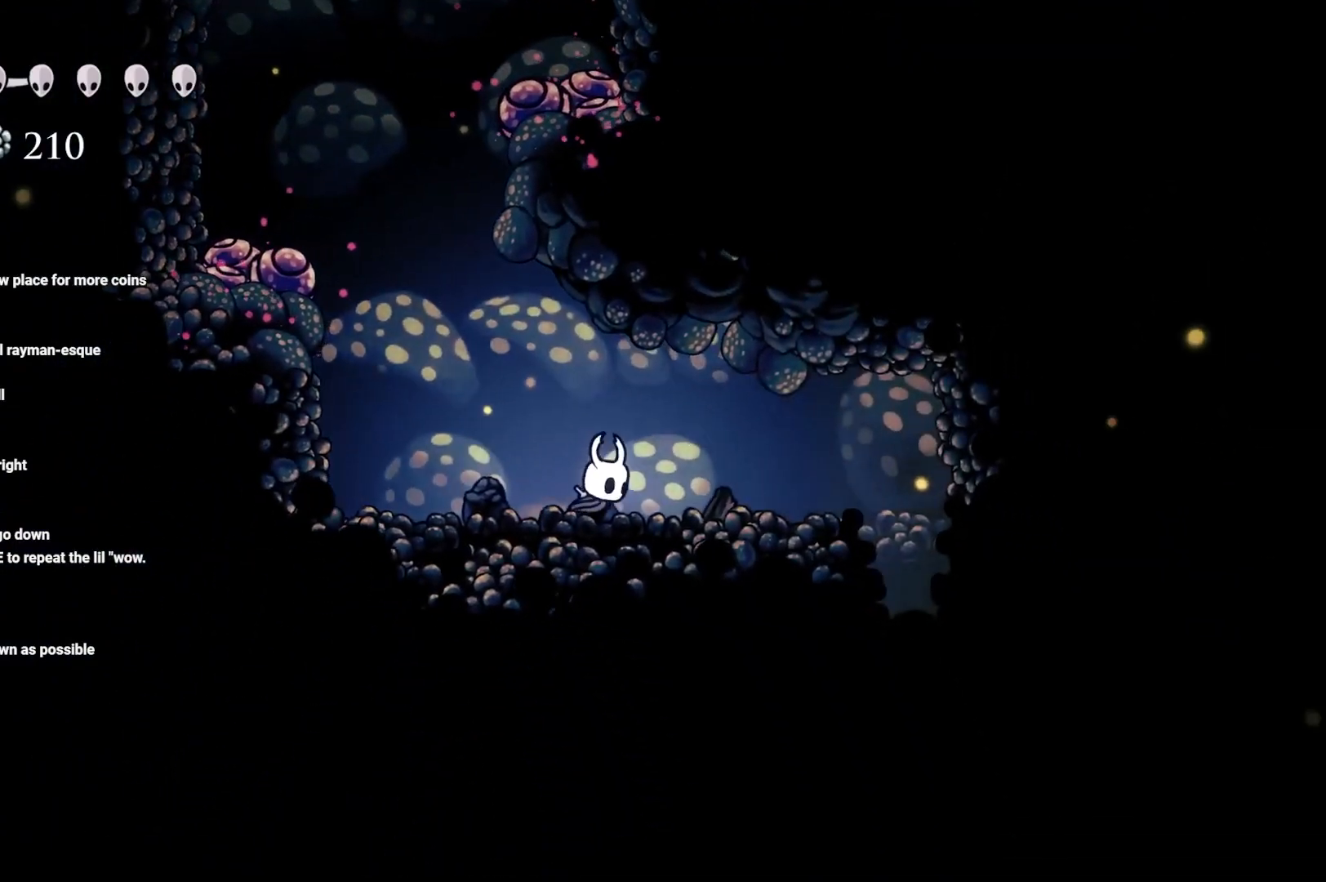
{"buttons": [], "left_stick": "up-right", "right_stick": "center", "events": []}
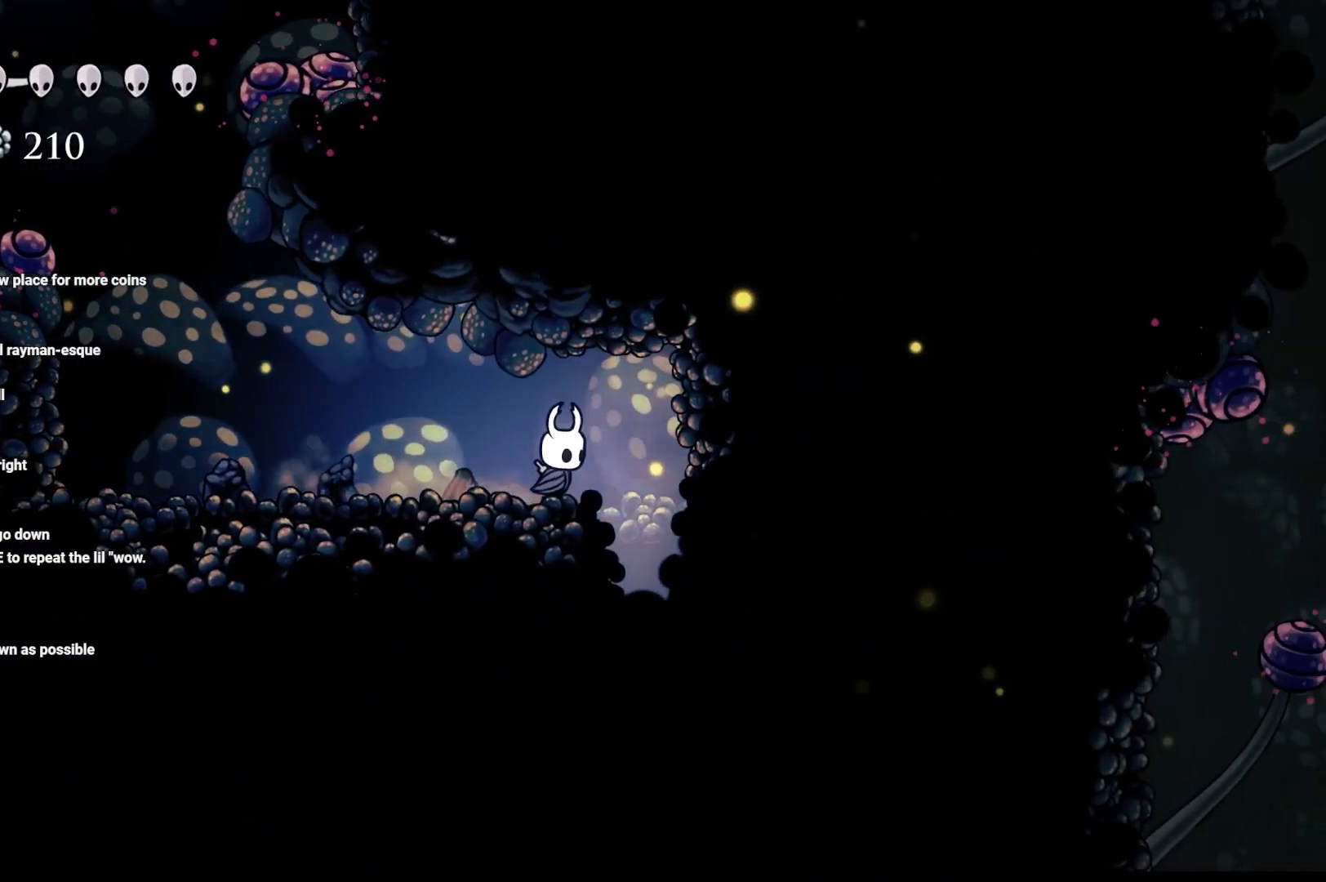
{"buttons": [], "left_stick": "up-right", "right_stick": "center", "events": [[33, "left_stick", "up-left"], [383, "left_stick", "up-right"]]}
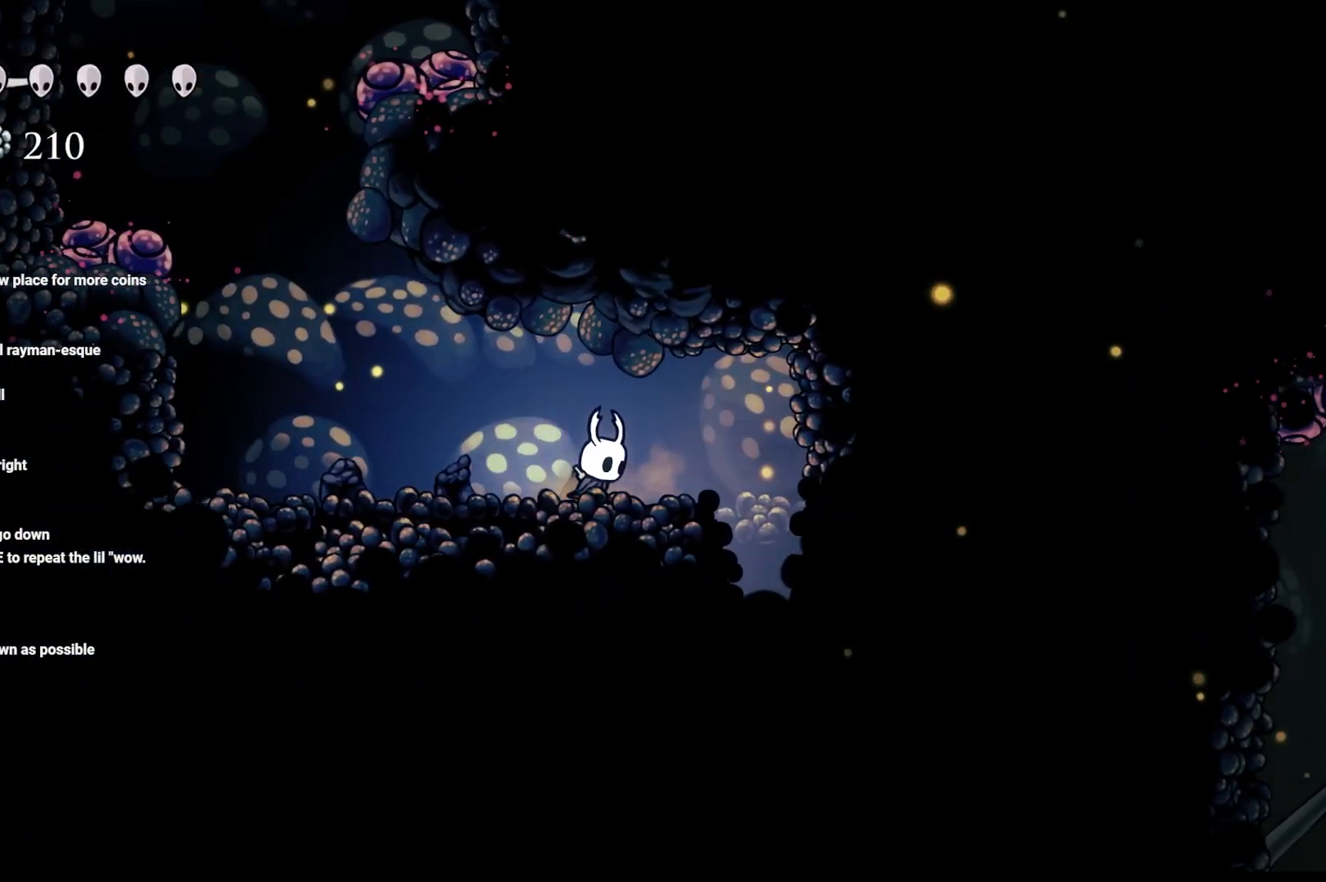
{"buttons": [], "left_stick": "right", "right_stick": "center", "events": [[450, "left_stick", "right"]]}
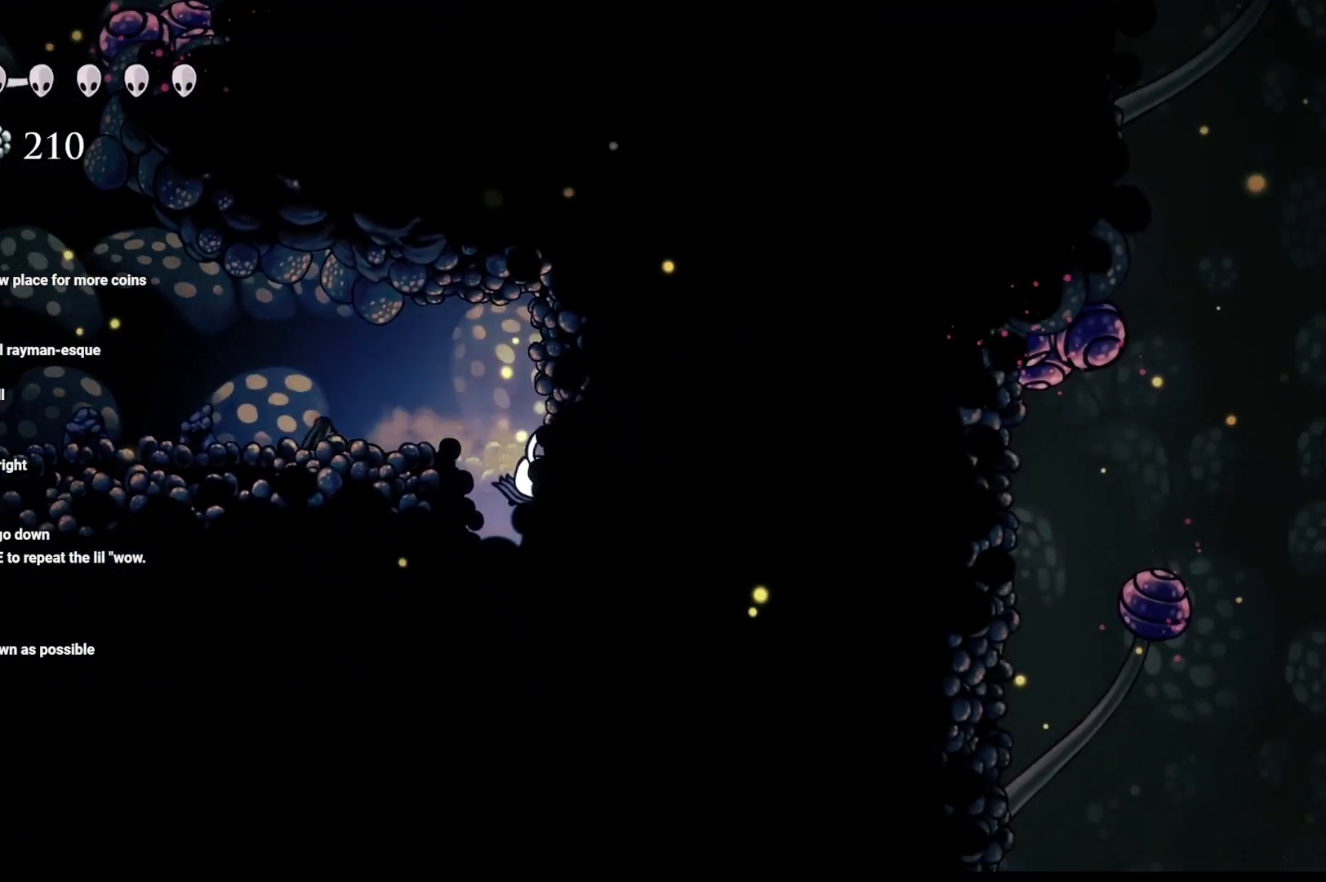
{"buttons": [], "left_stick": "left", "right_stick": "center", "events": [[17, "left_stick", "center"], [117, "left_stick", "left"]]}
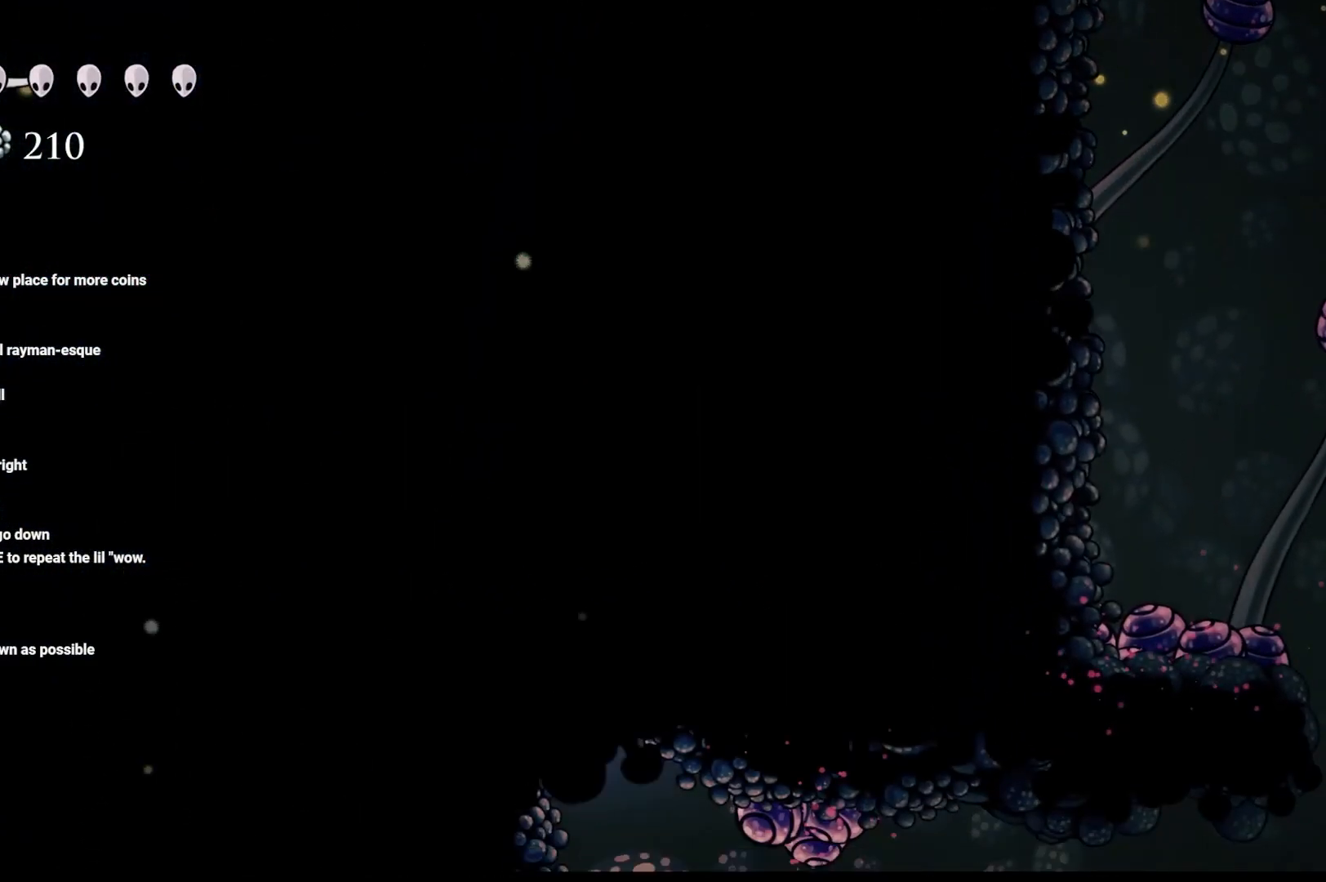
{"buttons": ["A", "R2"], "left_stick": "up-left", "right_stick": "center", "events": [[100, "A", "down"], [317, "R2", "down"], [500, "left_stick", "up-left"]]}
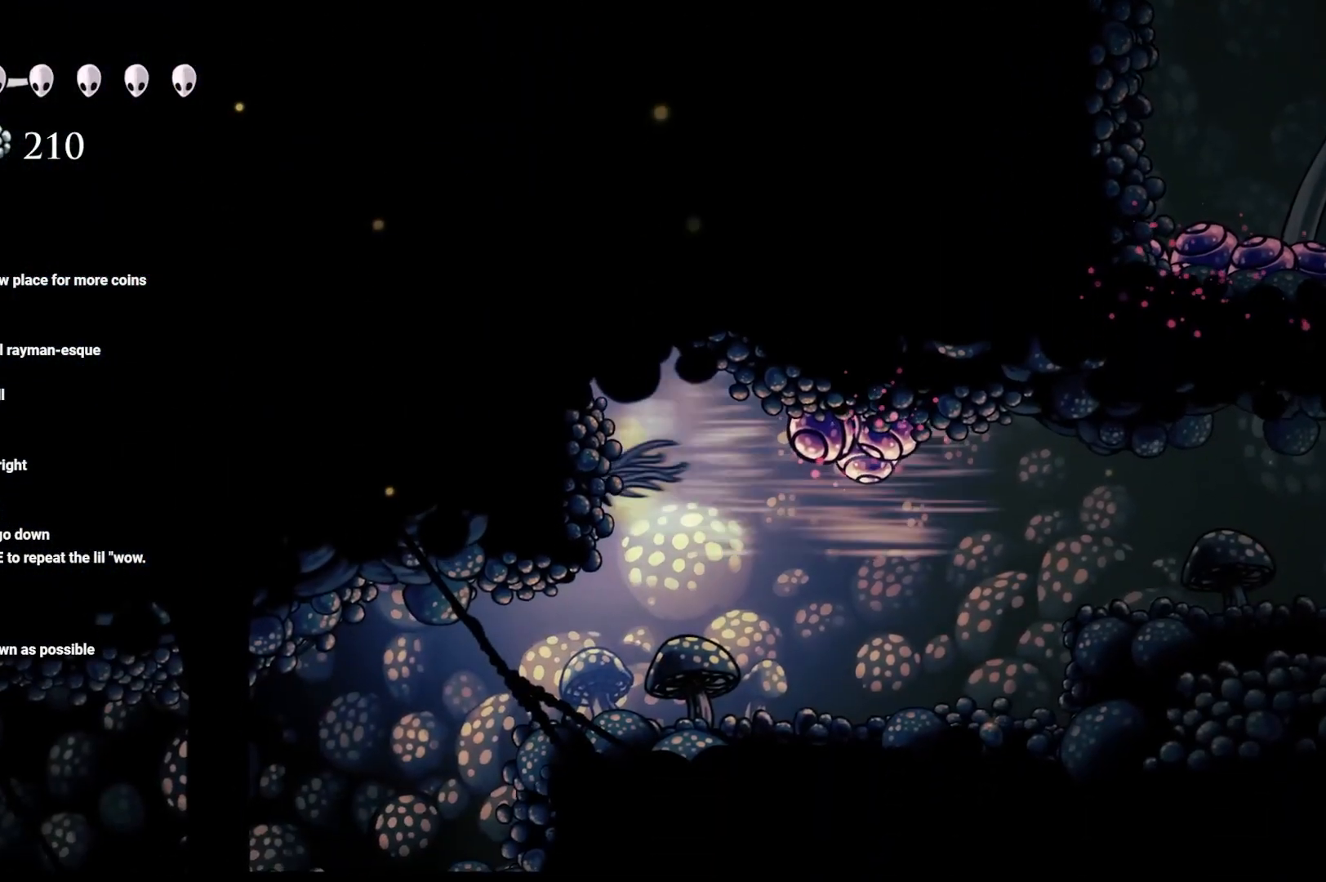
{"buttons": [], "left_stick": "up-right", "right_stick": "center", "events": [[33, "R2", "up"], [67, "A", "up"], [133, "left_stick", "up"], [183, "R2", "down"], [200, "A", "down"], [367, "R2", "up"], [417, "left_stick", "up-right"], [433, "A", "up"]]}
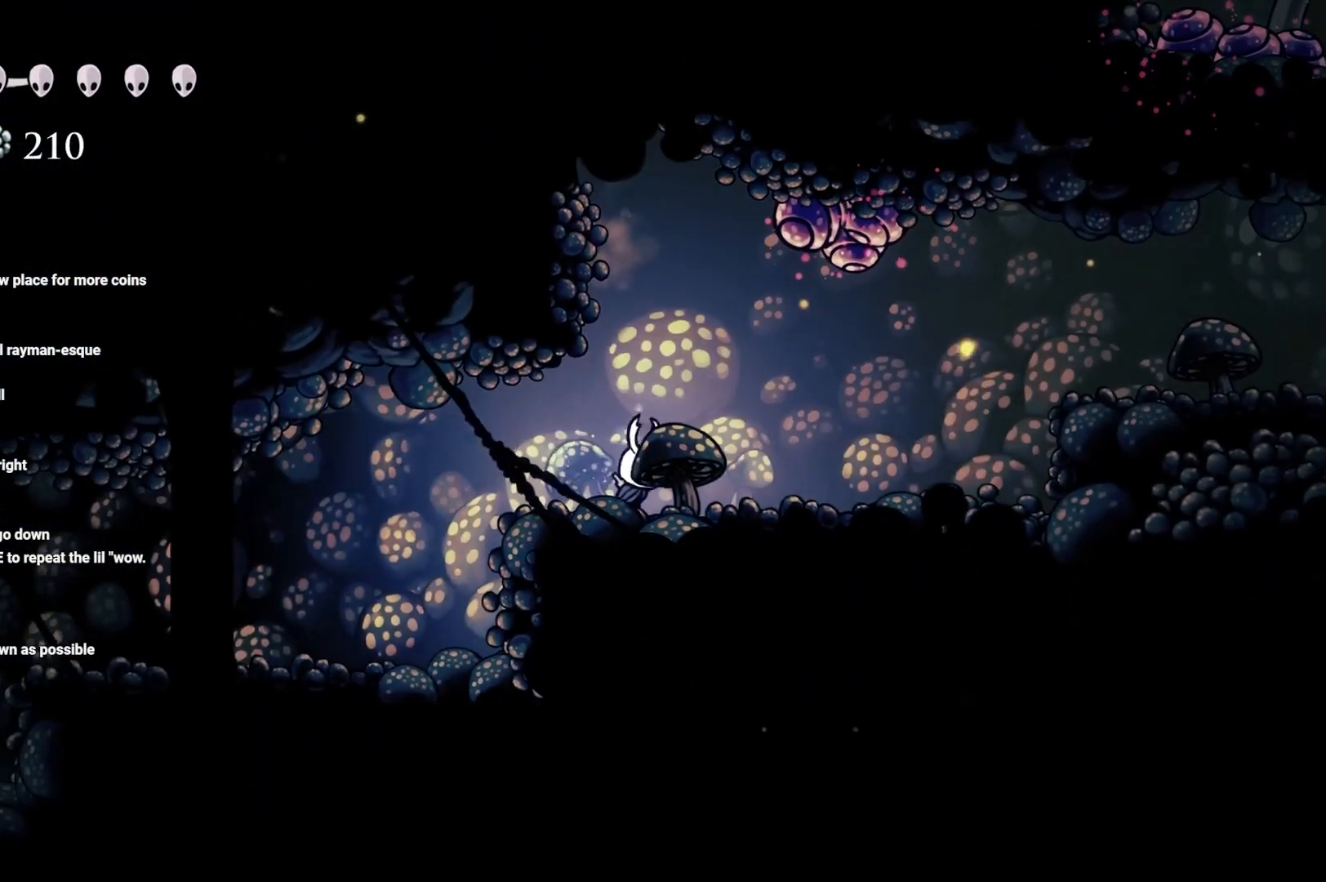
{"buttons": [], "left_stick": "left", "right_stick": "center", "events": [[150, "left_stick", "center"], [283, "left_stick", "left"]]}
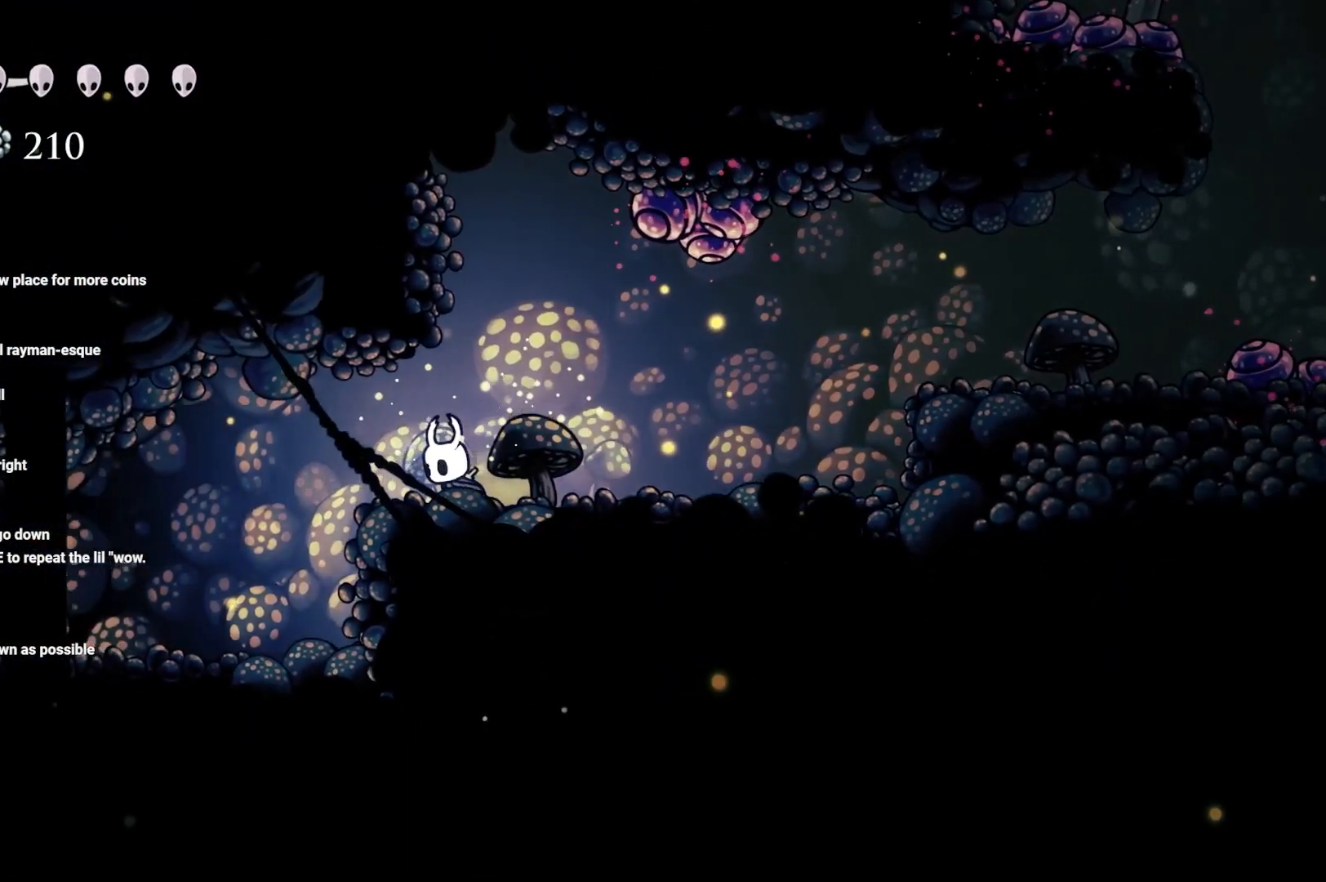
{"buttons": [], "left_stick": "center", "right_stick": "center", "events": [[450, "left_stick", "center"]]}
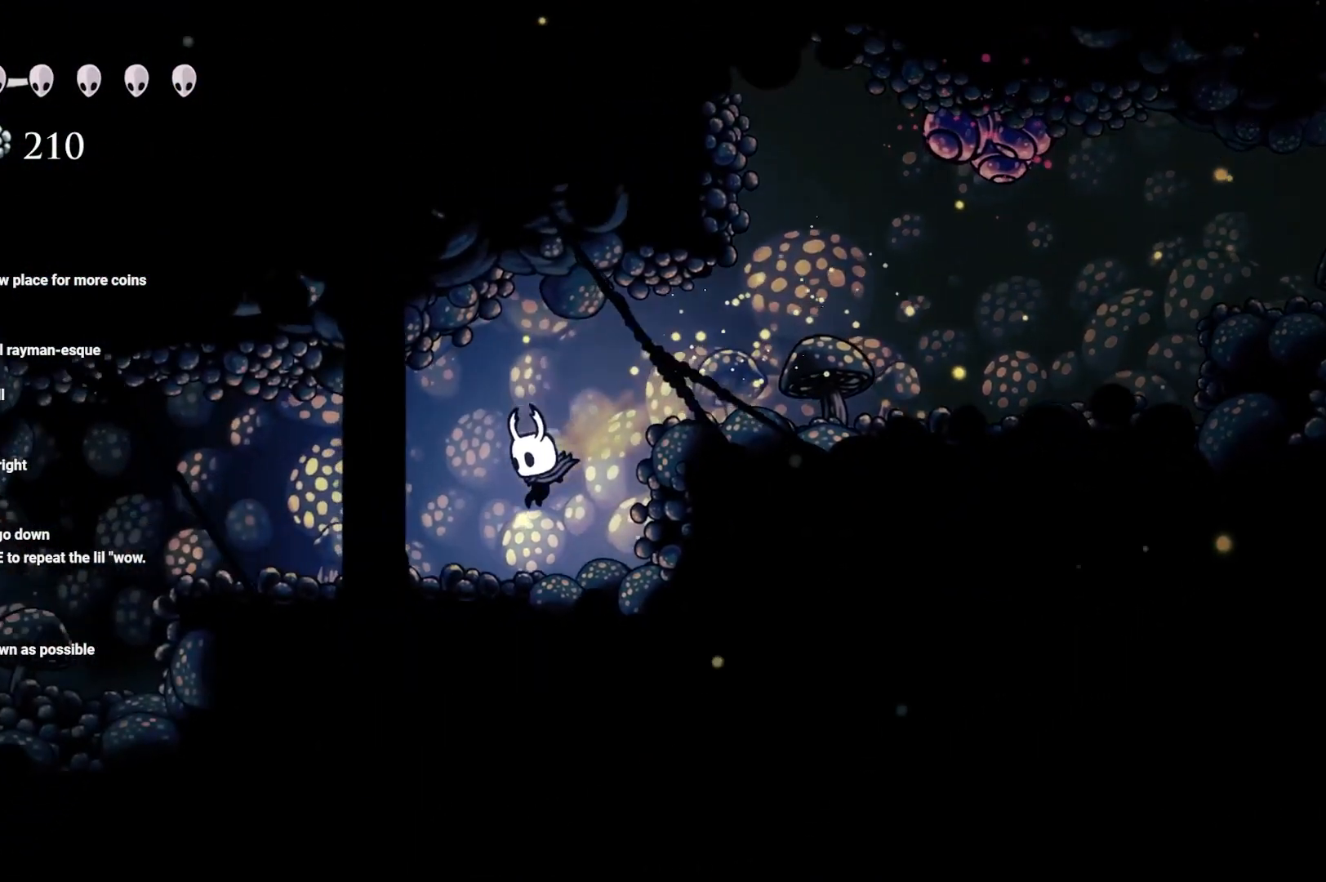
{"buttons": [], "left_stick": "left", "right_stick": "center", "events": [[483, "left_stick", "left"]]}
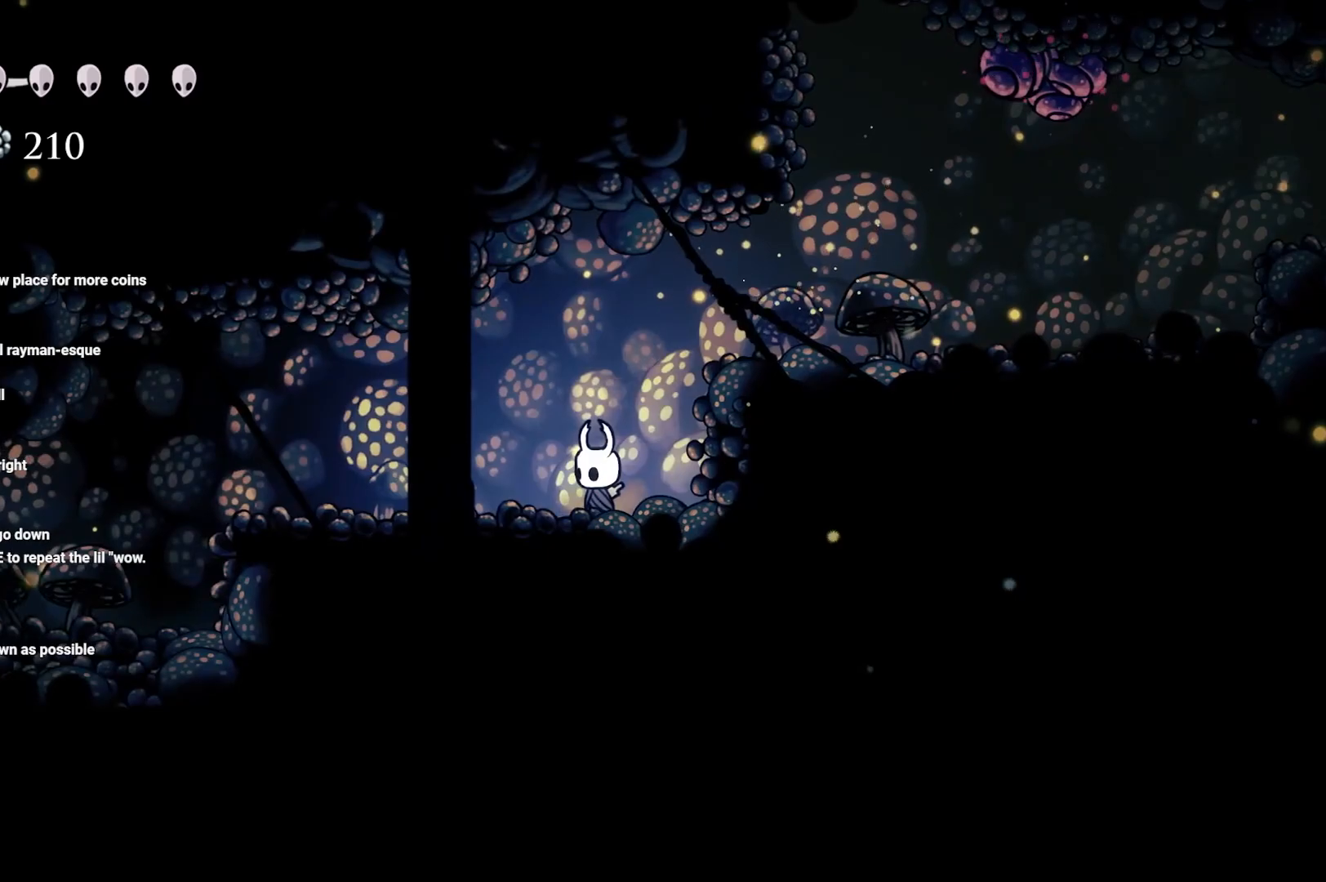
{"buttons": [], "left_stick": "left", "right_stick": "center", "events": []}
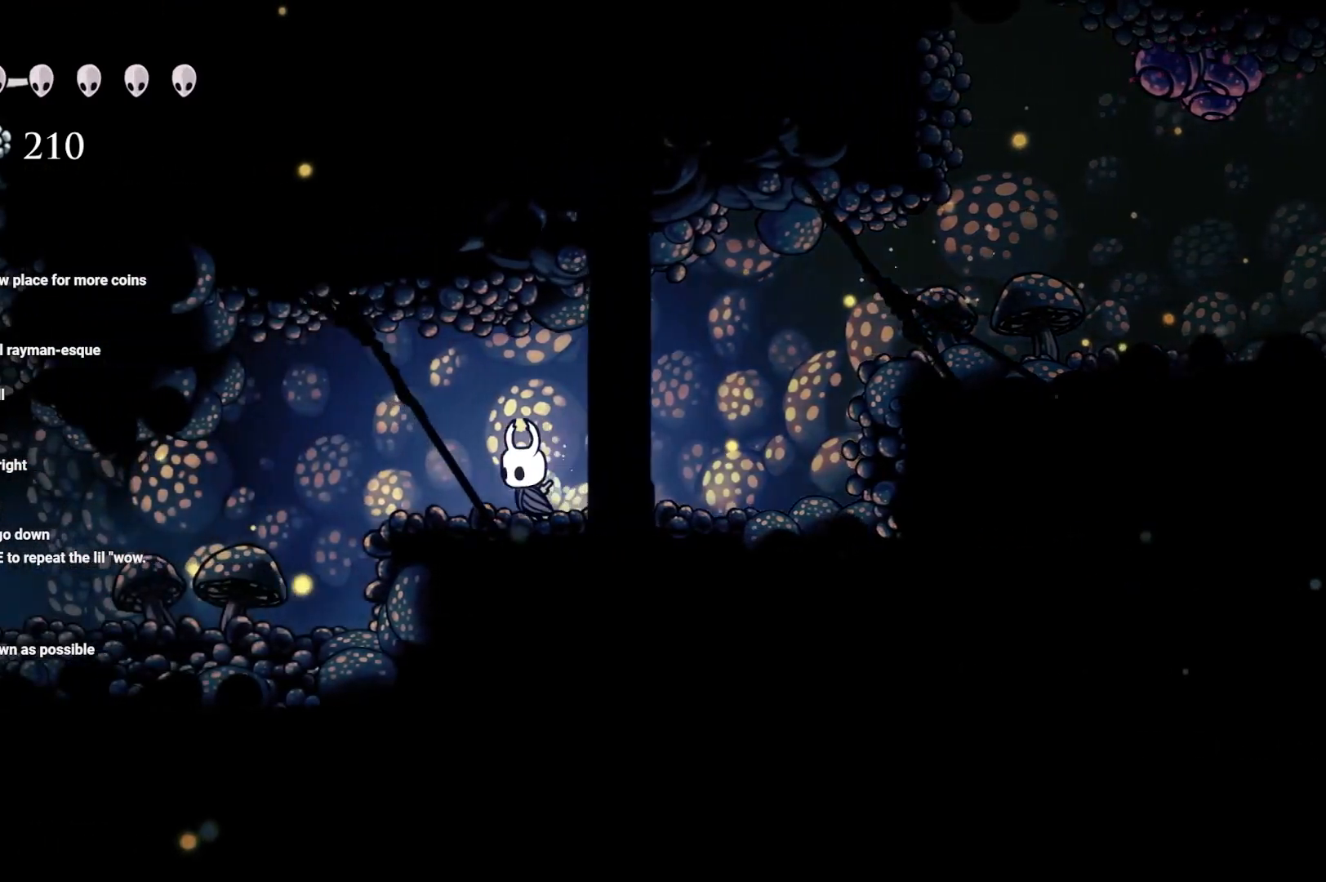
{"buttons": [], "left_stick": "left", "right_stick": "center", "events": [[150, "A", "down"], [350, "A", "up"]]}
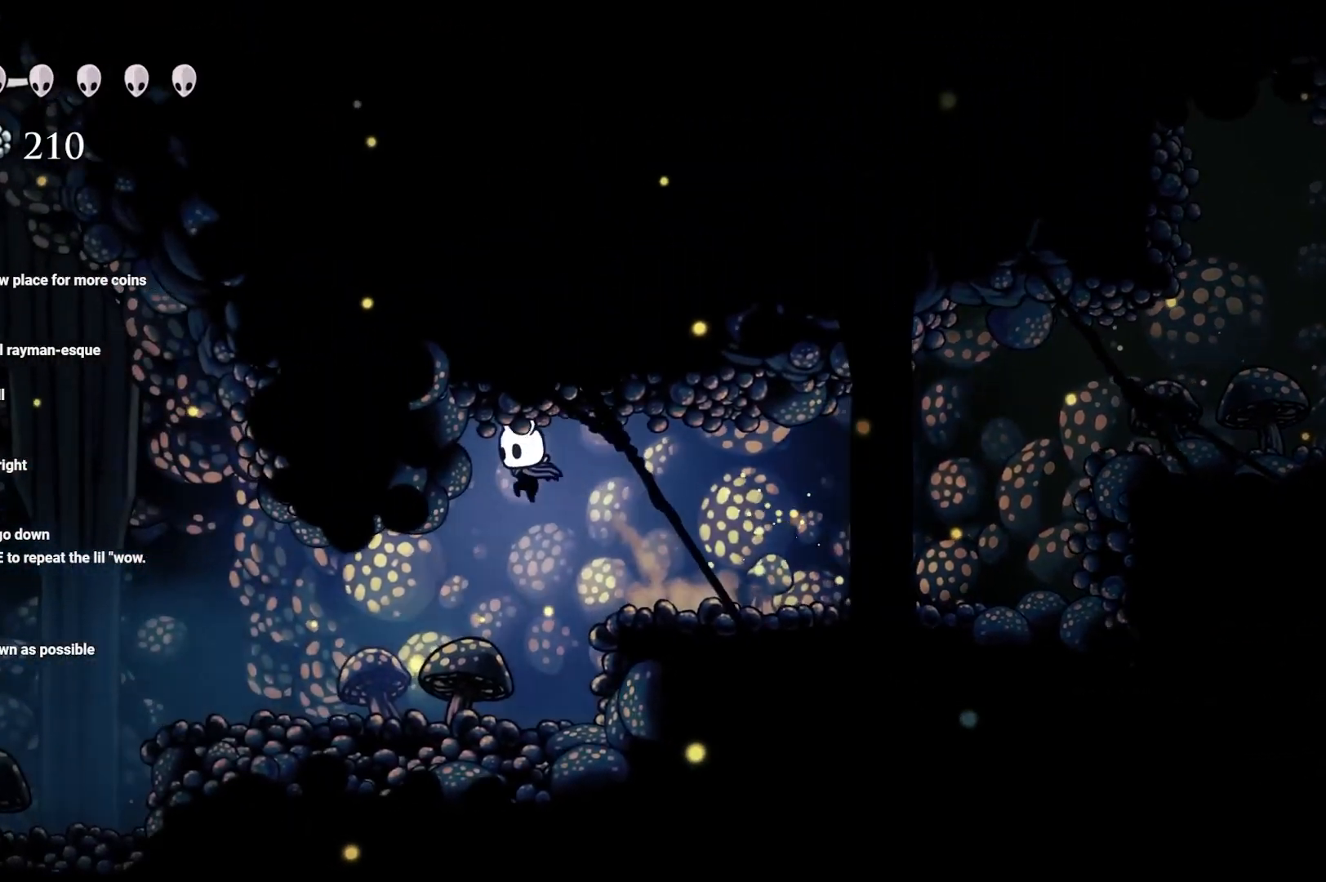
{"buttons": ["A"], "left_stick": "left", "right_stick": "center", "events": [[350, "A", "down"]]}
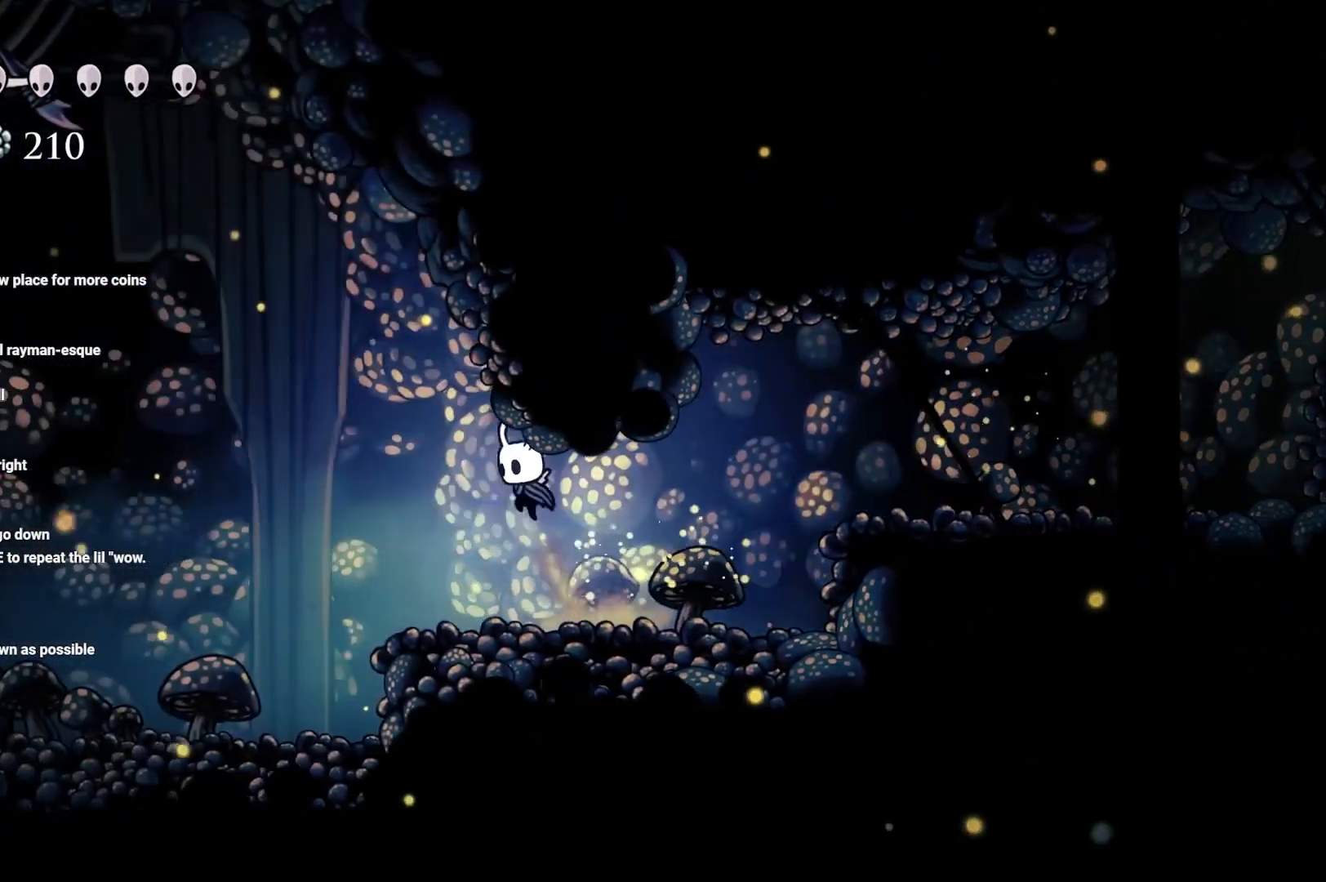
{"buttons": ["A", "R2"], "left_stick": "left", "right_stick": "center", "events": [[100, "R2", "down"]]}
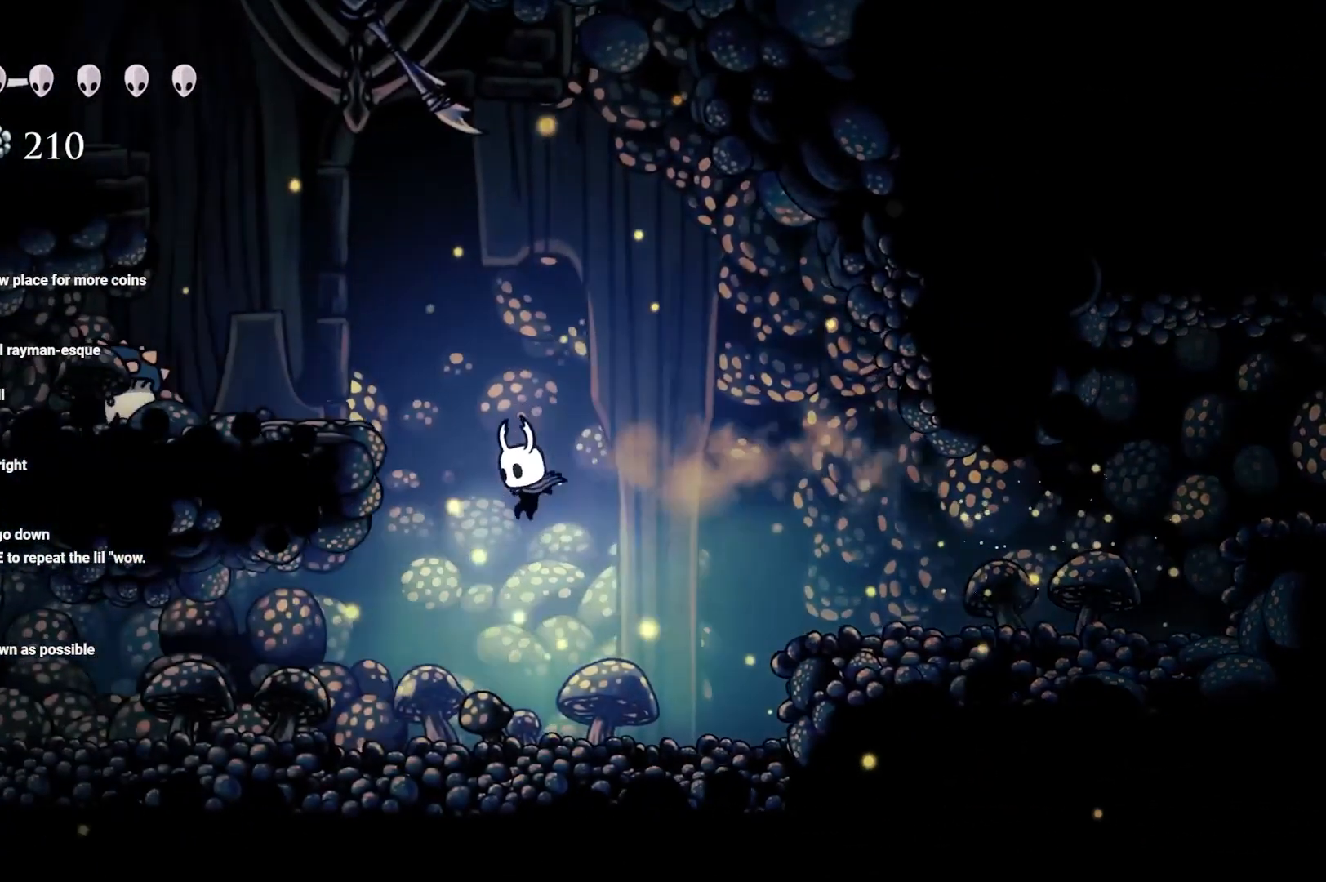
{"buttons": ["A"], "left_stick": "up", "right_stick": "center", "events": [[50, "R2", "up"], [67, "A", "up"], [133, "left_stick", "up-left"], [300, "left_stick", "up-right"], [450, "A", "down"], [450, "left_stick", "up"]]}
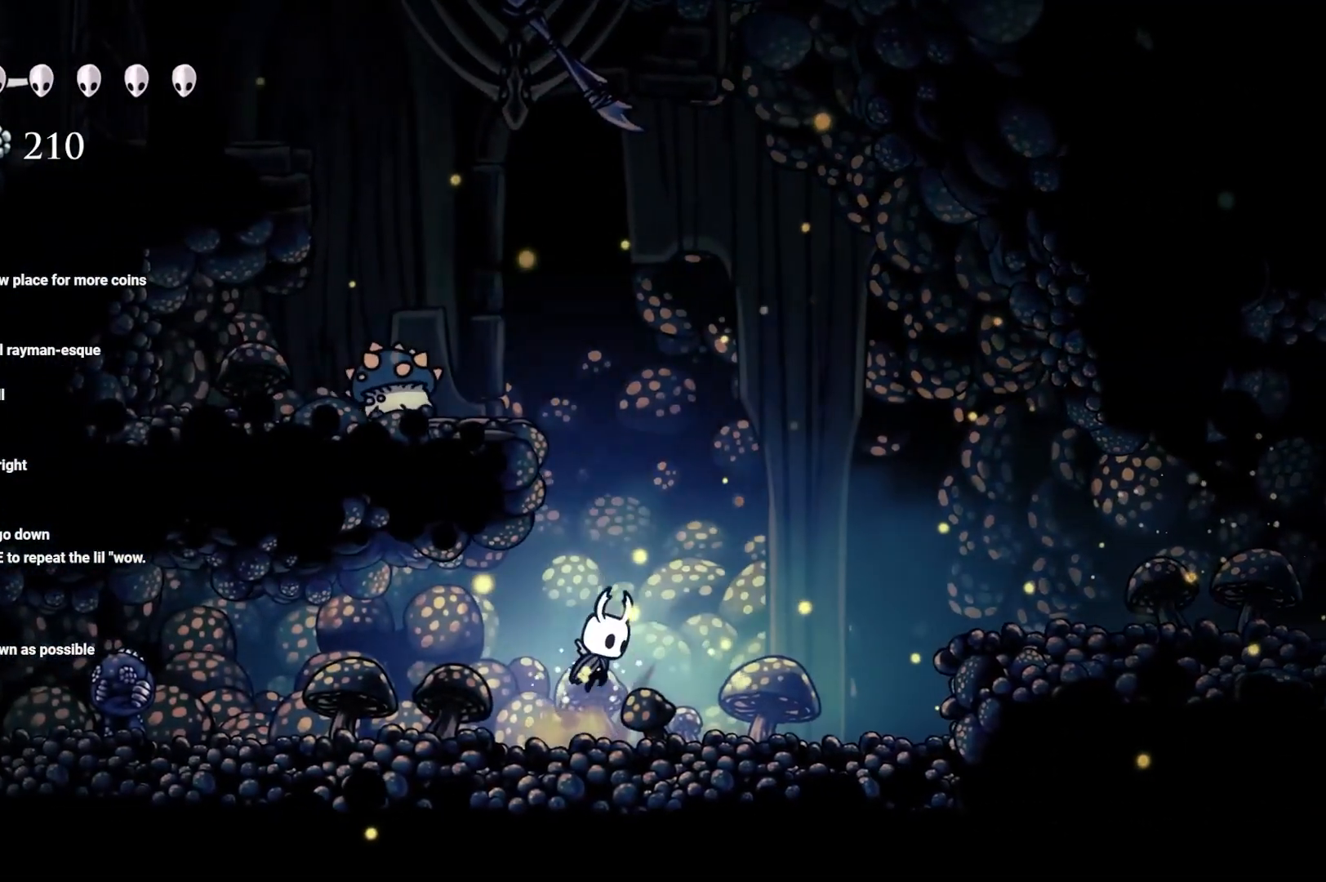
{"buttons": [], "left_stick": "center", "right_stick": "center", "events": [[150, "left_stick", "up-left"], [183, "X", "down"], [383, "A", "up"], [400, "X", "up"], [400, "left_stick", "center"]]}
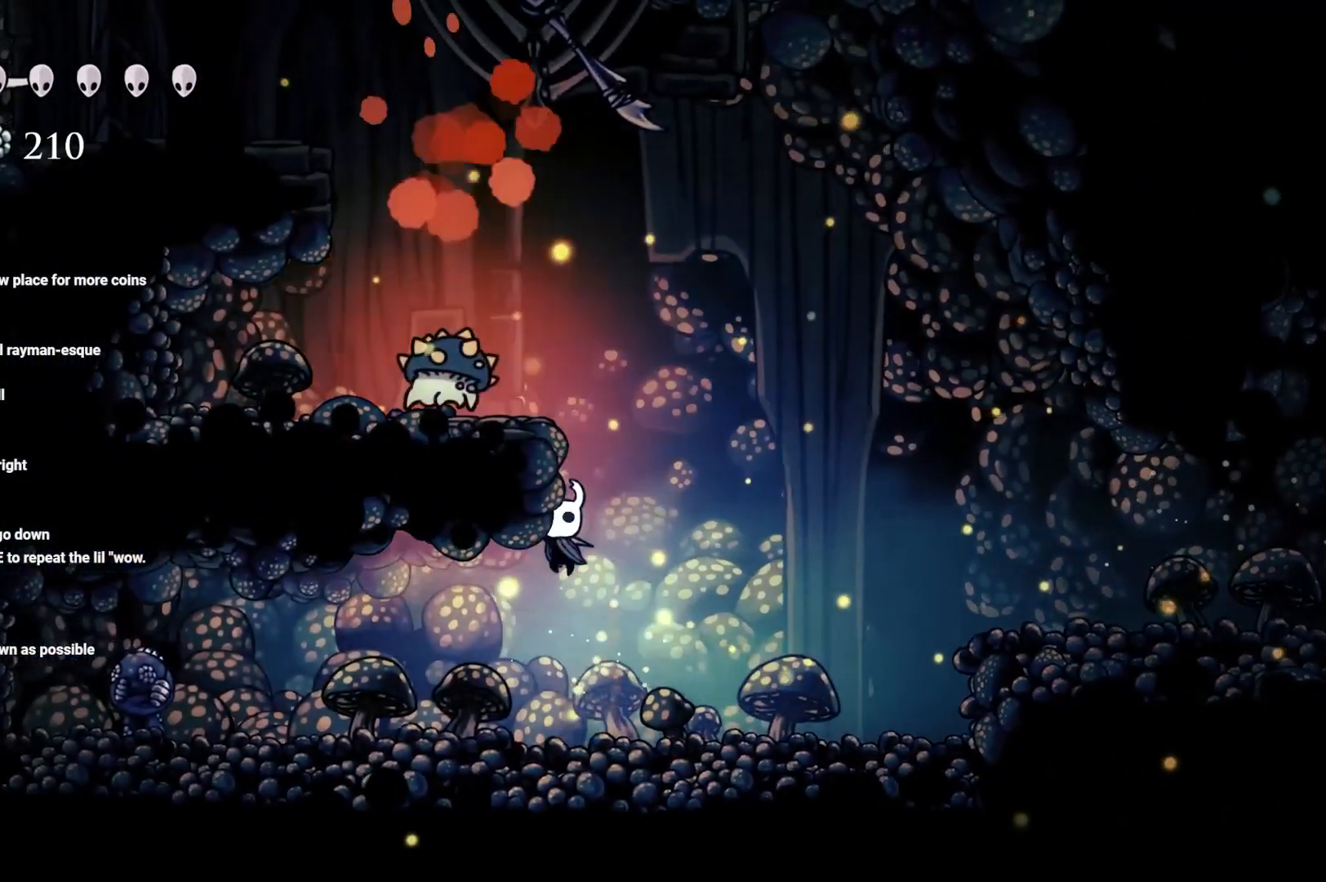
{"buttons": ["A", "X"], "left_stick": "up-left", "right_stick": "center", "events": [[150, "left_stick", "up-right"], [167, "A", "down"], [283, "left_stick", "up"], [417, "left_stick", "up-left"], [483, "X", "down"]]}
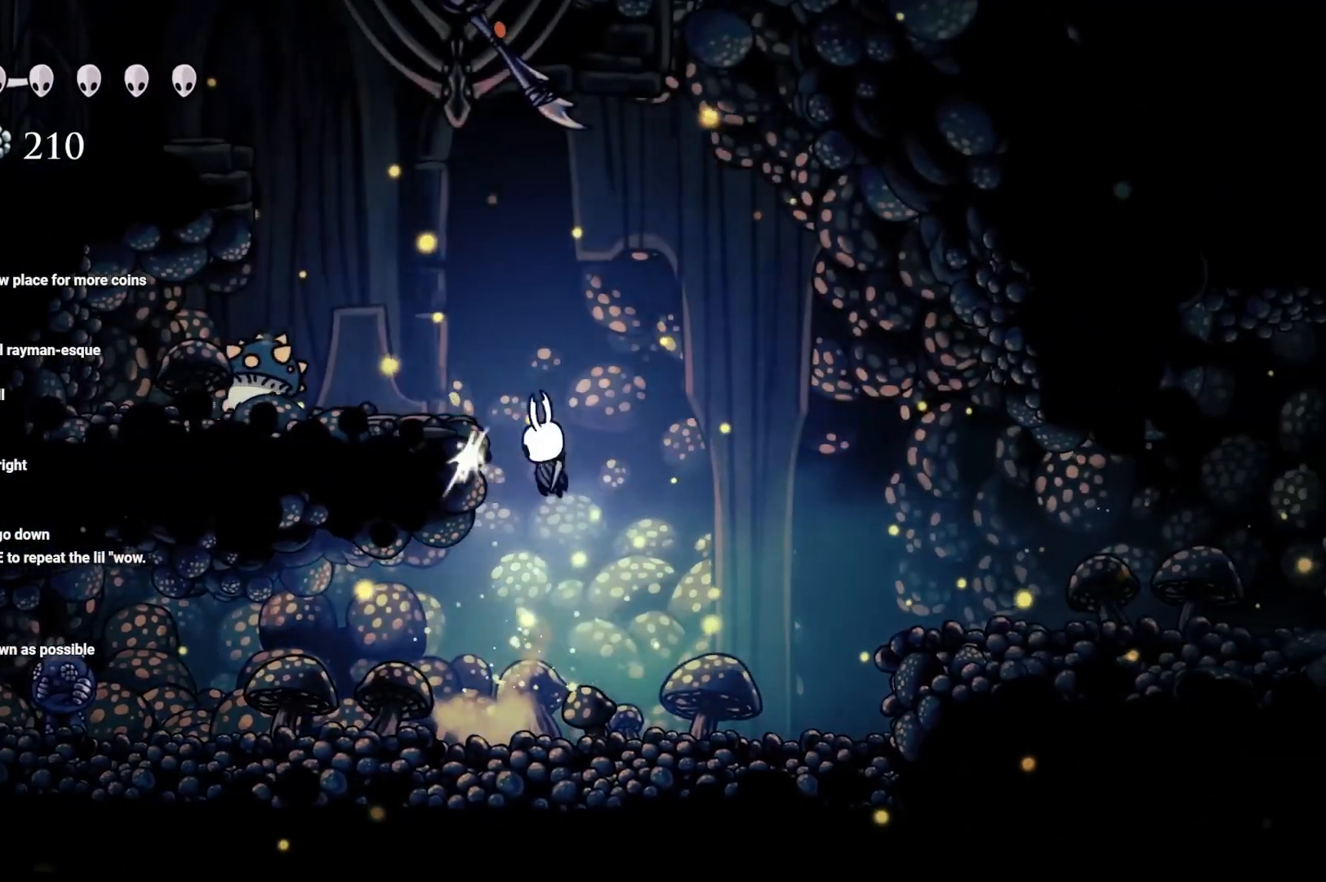
{"buttons": [], "left_stick": "left", "right_stick": "center", "events": [[17, "left_stick", "left"], [233, "X", "up"], [250, "A", "up"]]}
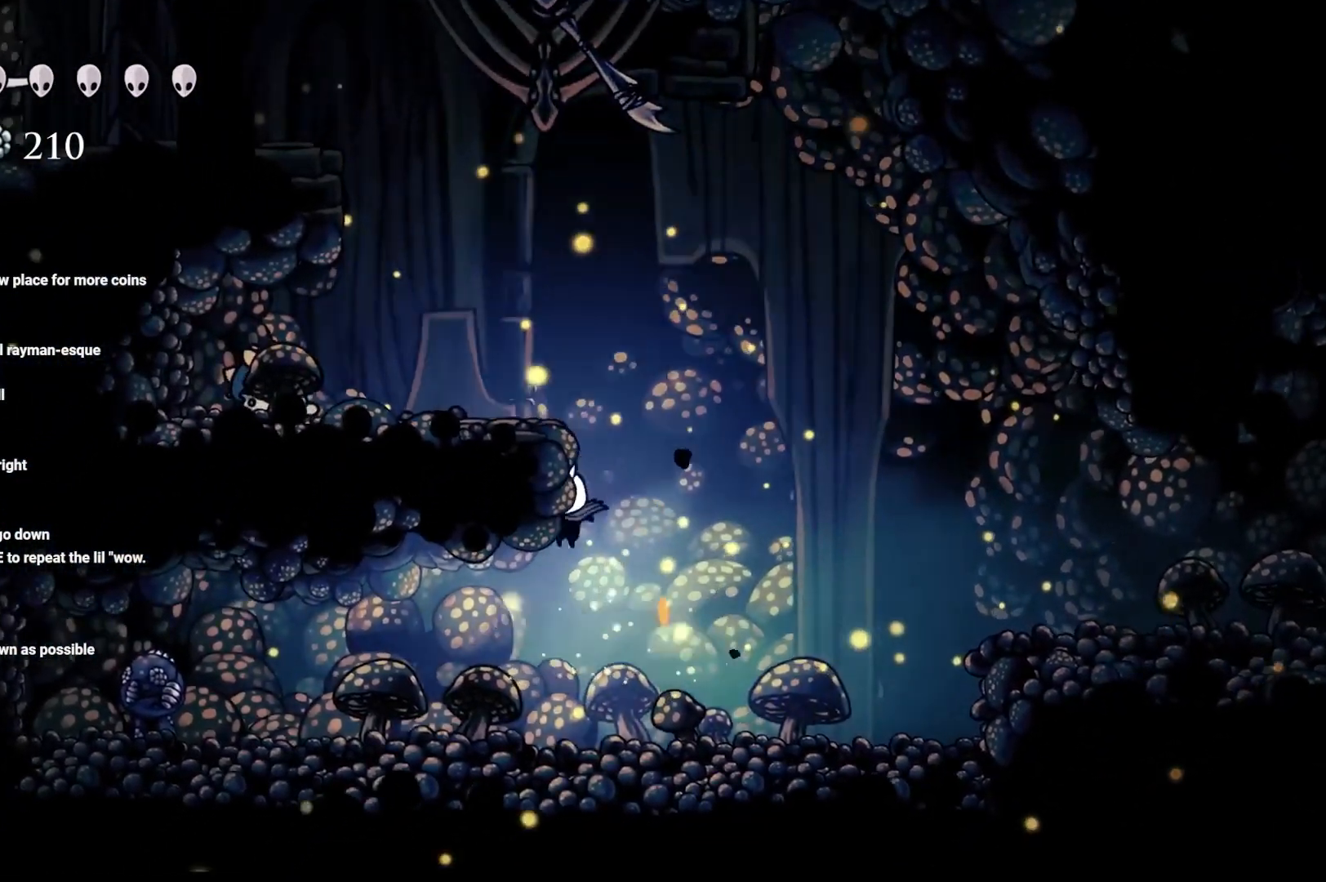
{"buttons": ["X"], "left_stick": "center", "right_stick": "center", "events": [[100, "R2", "down"], [267, "R2", "up"], [267, "X", "down"], [400, "X", "up"], [450, "left_stick", "center"], [500, "X", "down"]]}
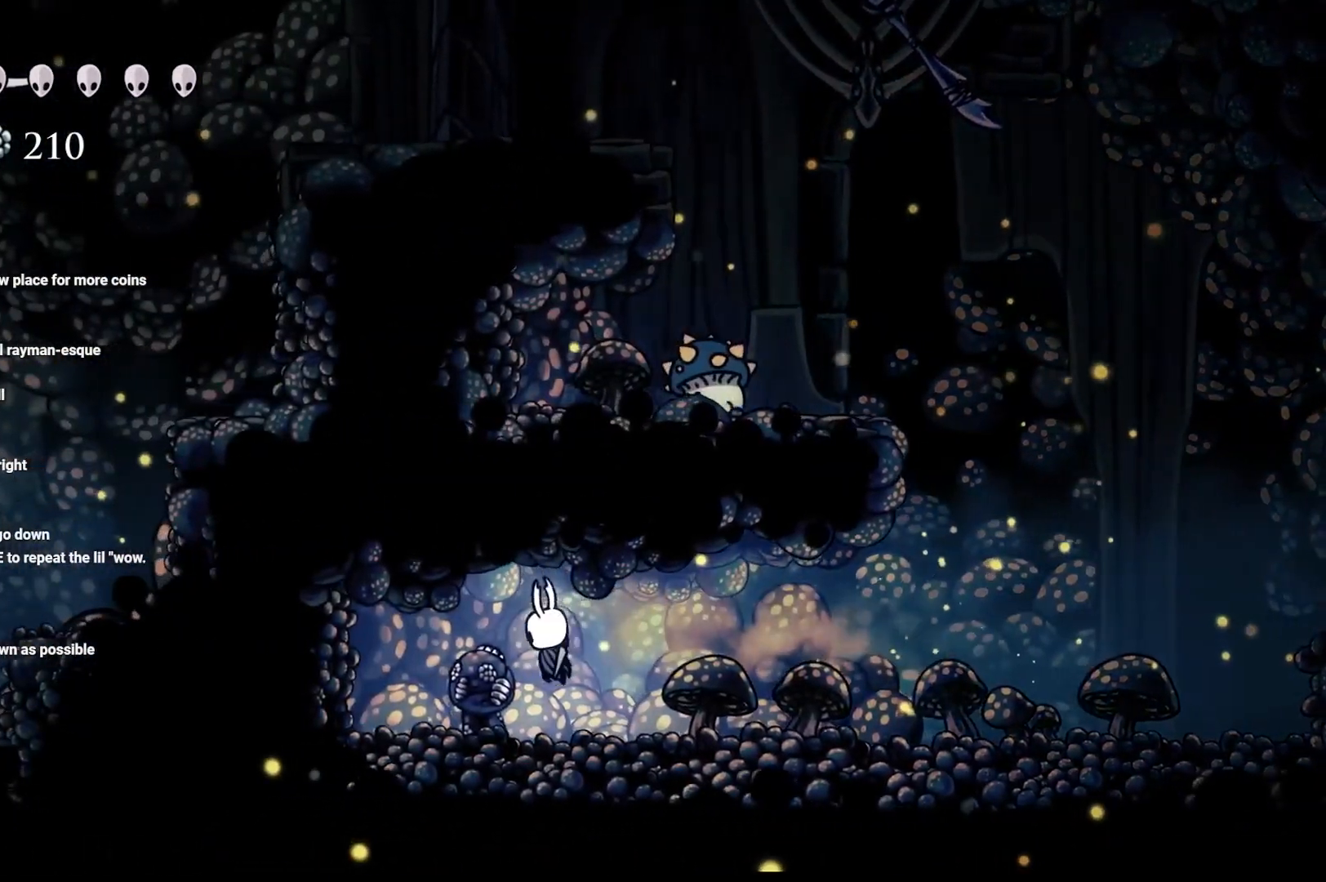
{"buttons": ["X"], "left_stick": "center", "right_stick": "center", "events": [[117, "X", "up"], [167, "X", "down"], [267, "X", "up"], [350, "X", "down"], [467, "X", "up"], [483, "X", "down"]]}
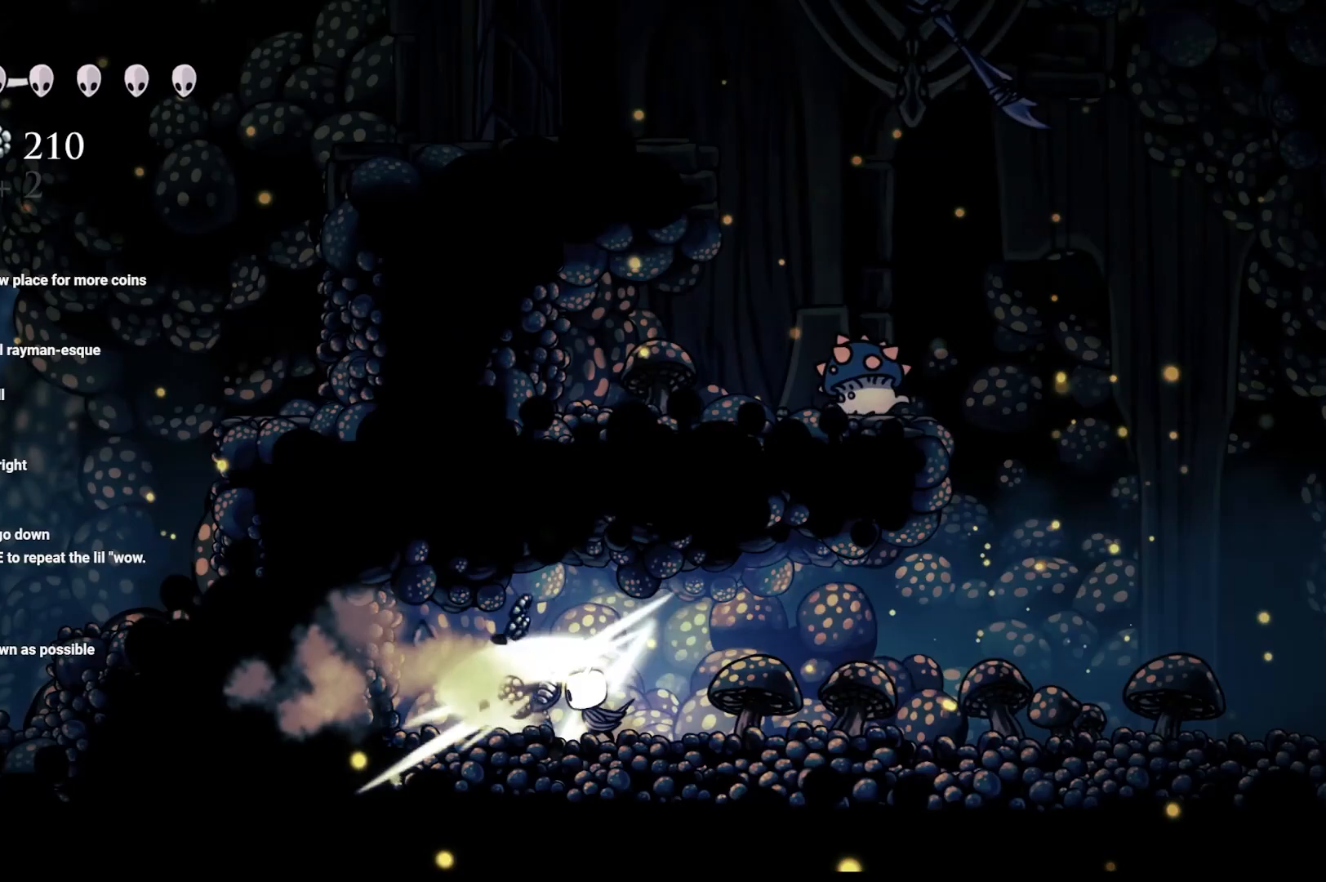
{"buttons": ["X"], "left_stick": "center", "right_stick": "center", "events": [[100, "X", "up"], [167, "X", "down"], [267, "X", "up"], [333, "X", "down"], [433, "X", "up"], [500, "X", "down"]]}
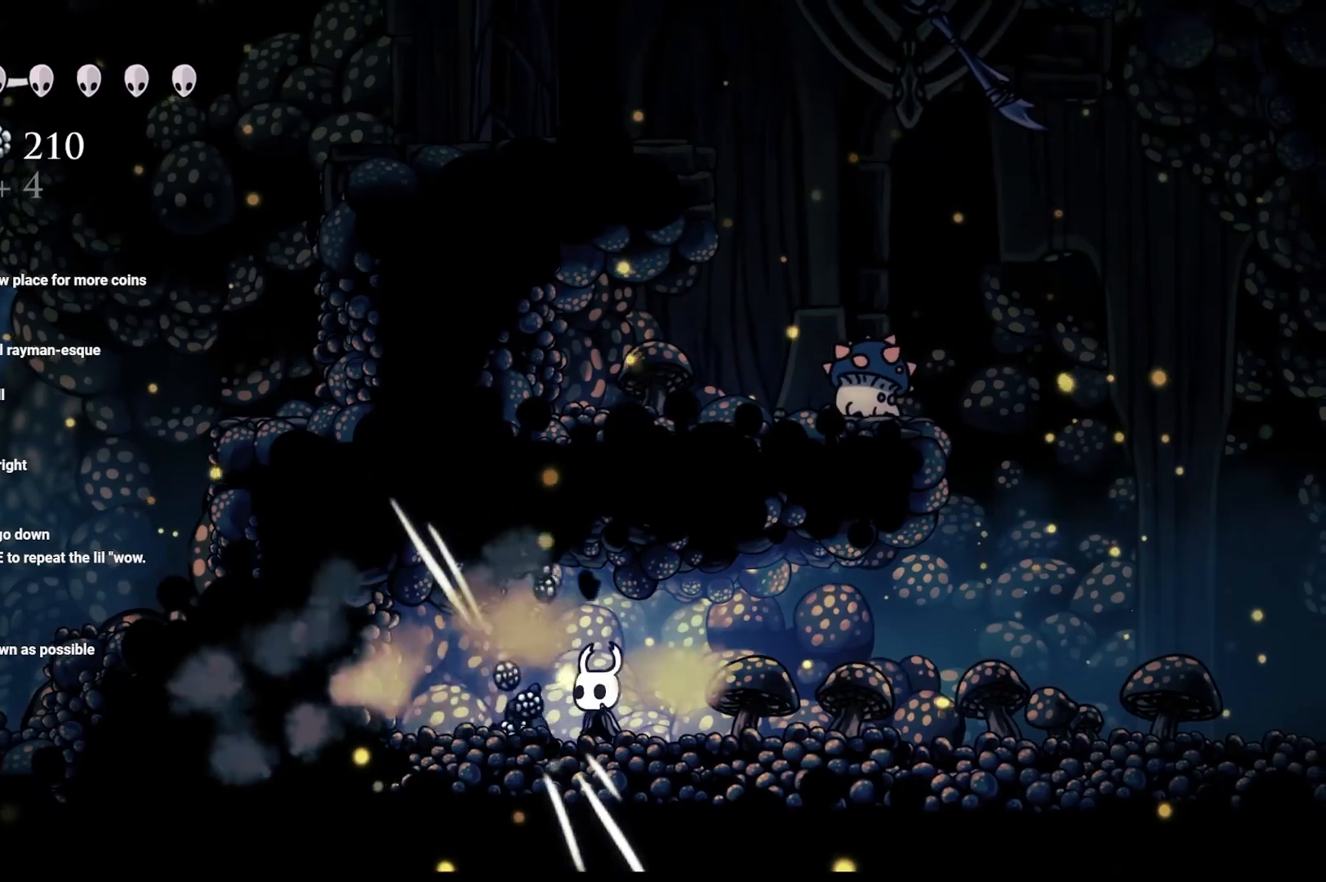
{"buttons": ["A"], "left_stick": "right", "right_stick": "center", "events": [[100, "X", "up"], [167, "X", "down"], [233, "X", "up"], [283, "left_stick", "right"], [450, "A", "down"]]}
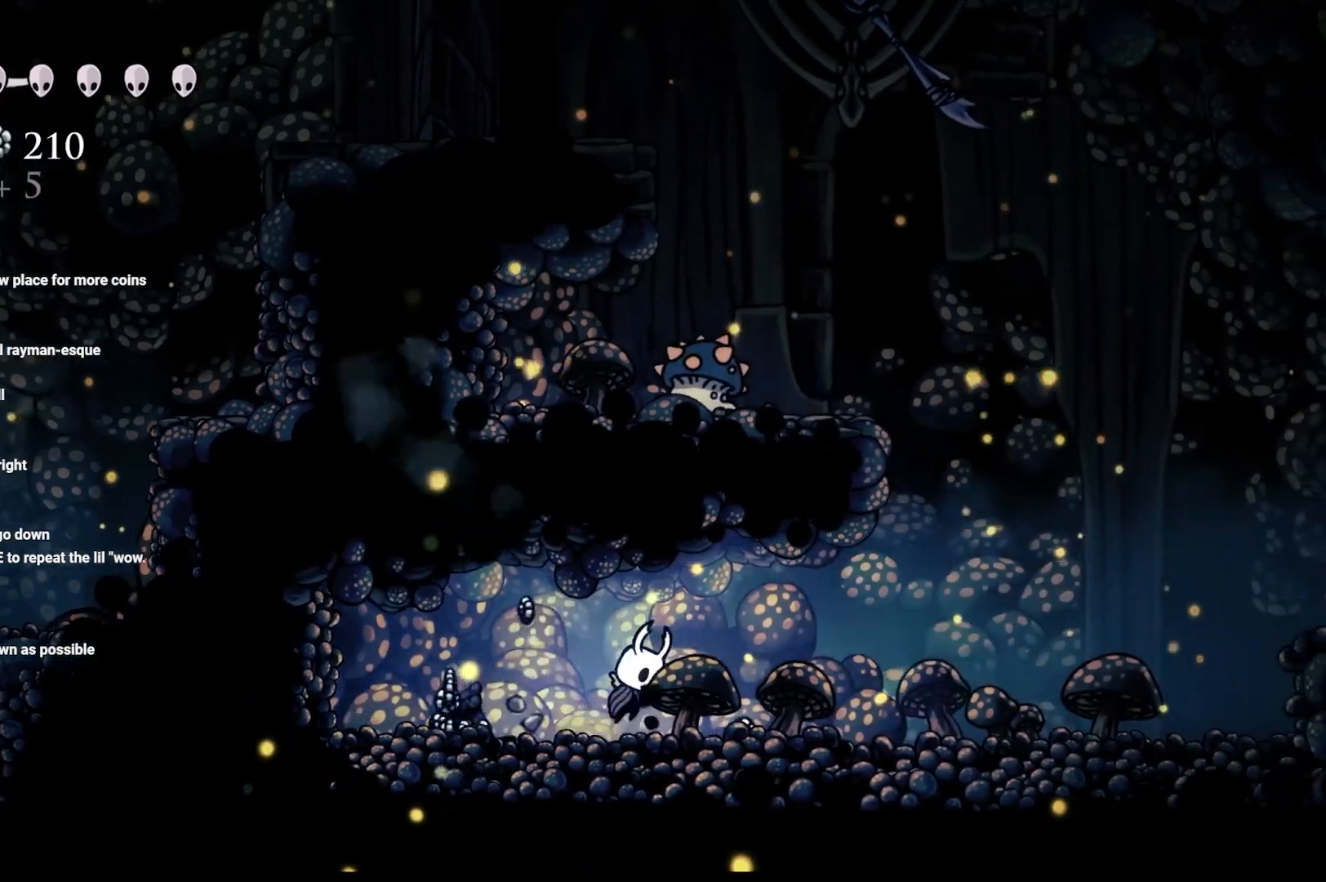
{"buttons": [], "left_stick": "up-right", "right_stick": "center", "events": [[183, "A", "up"], [233, "R2", "down"], [433, "R2", "up"], [483, "left_stick", "up-right"]]}
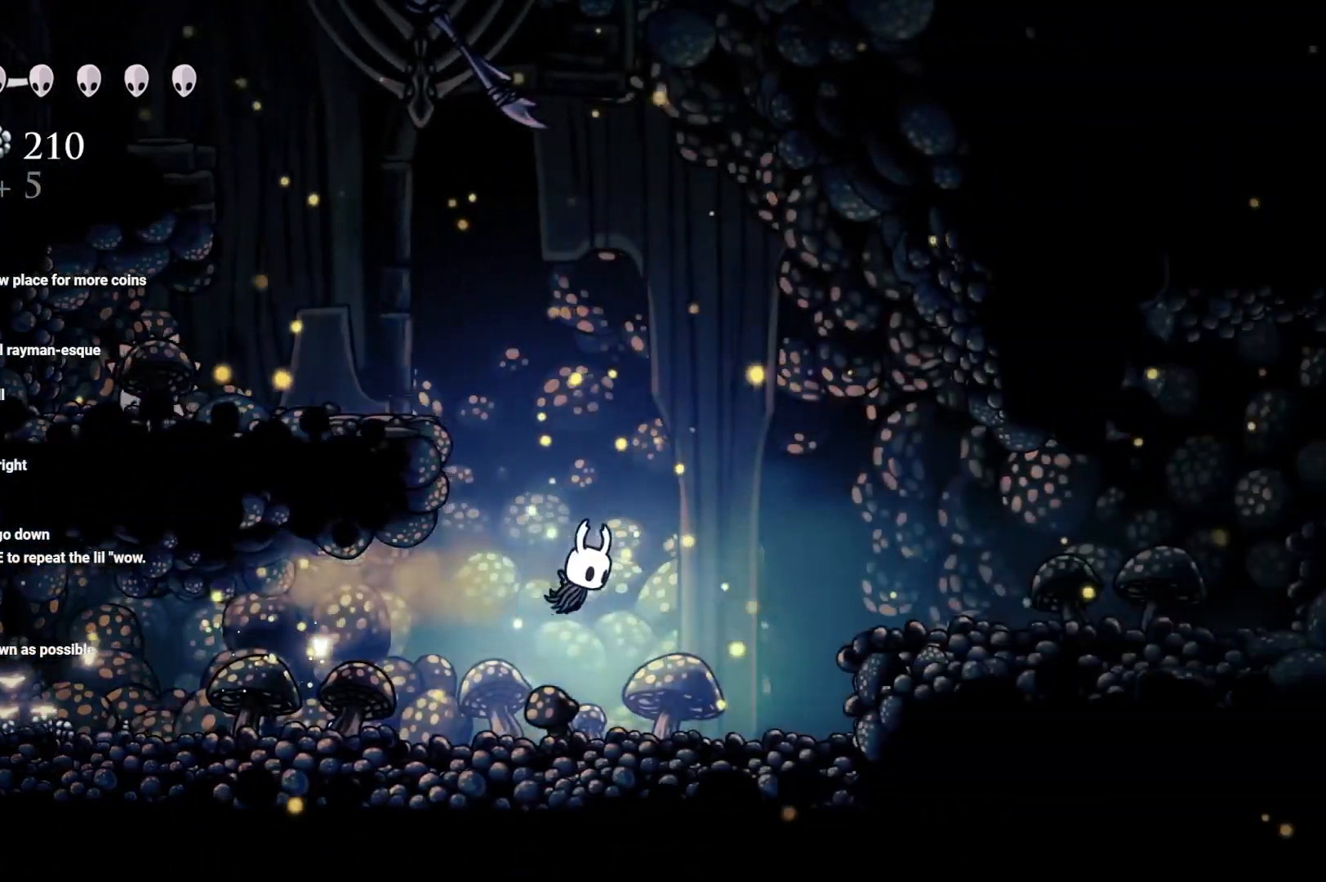
{"buttons": ["A"], "left_stick": "up-left", "right_stick": "center", "events": [[17, "left_stick", "up"], [150, "left_stick", "center"], [300, "A", "down"], [350, "left_stick", "up"], [400, "left_stick", "up-left"]]}